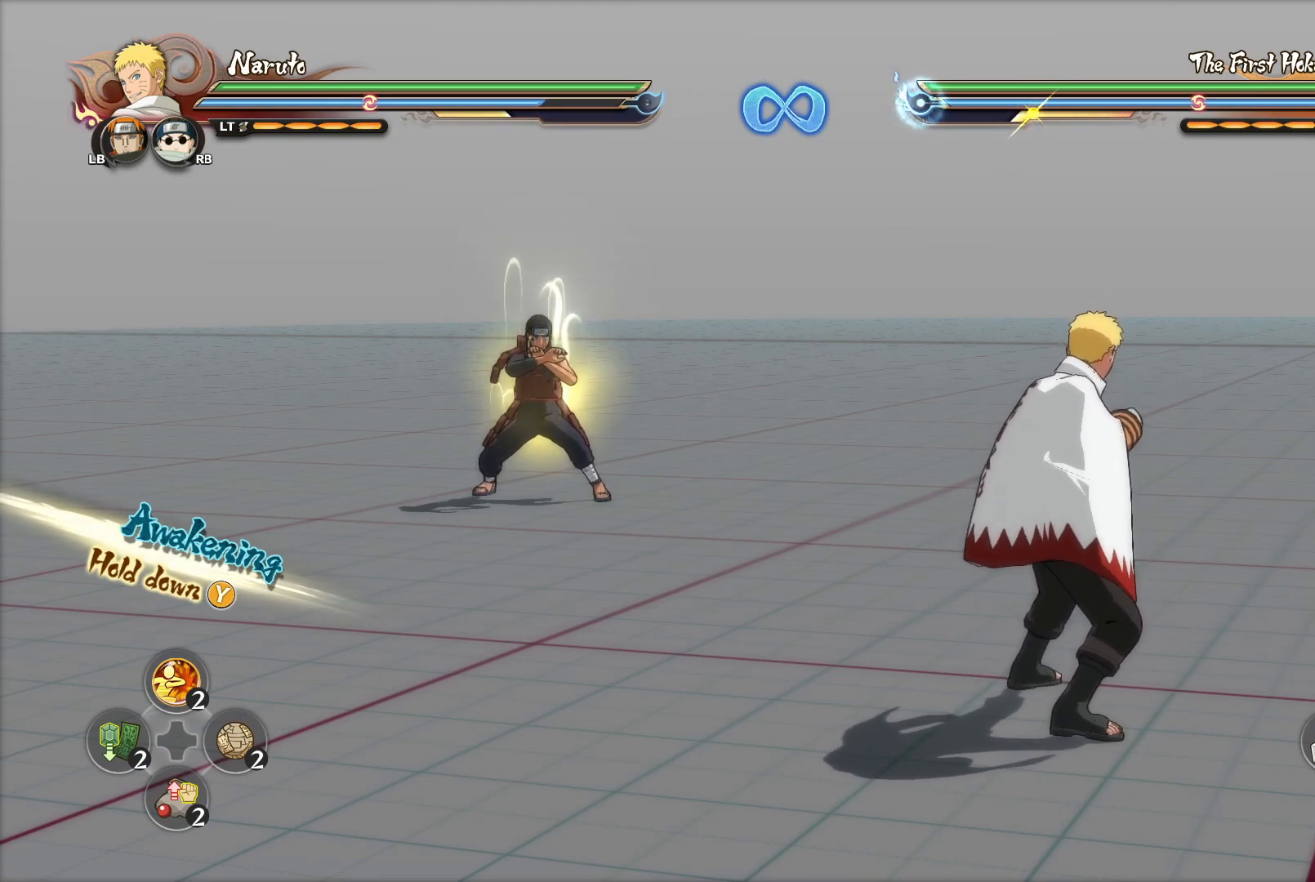
Gameplay with a controller (PlayStation layout); each line is a JSON object with the inputs held at the frame after it. "events" lists button and stick changes between this image and that frame as [ms after this image, input, new state], when the widget could be followed in between.
{"buttons": [], "left_stick": "up", "right_stick": "center", "events": [[467, "left_stick", "up"]]}
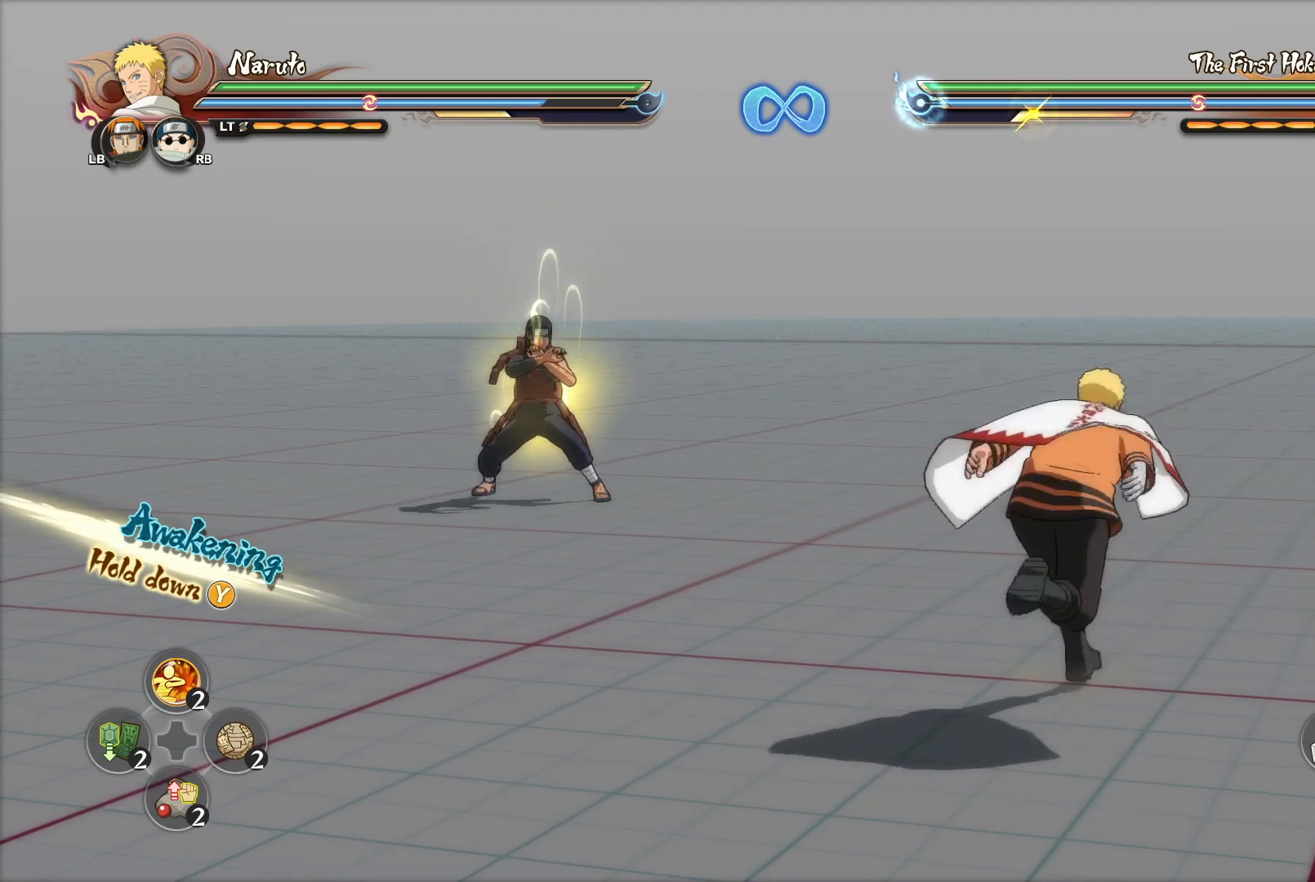
{"buttons": [], "left_stick": "up", "right_stick": "center", "events": []}
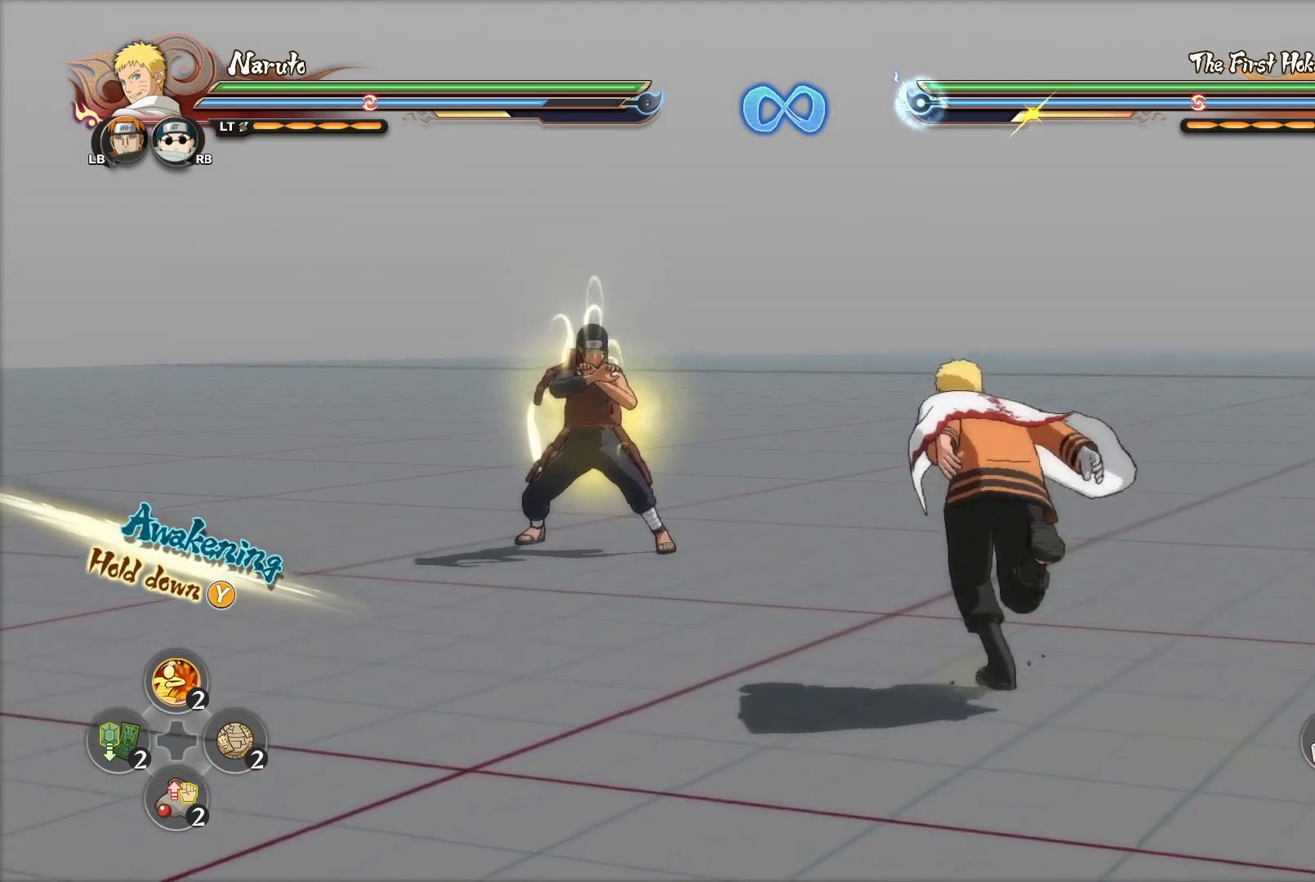
{"buttons": [], "left_stick": "up", "right_stick": "center", "events": []}
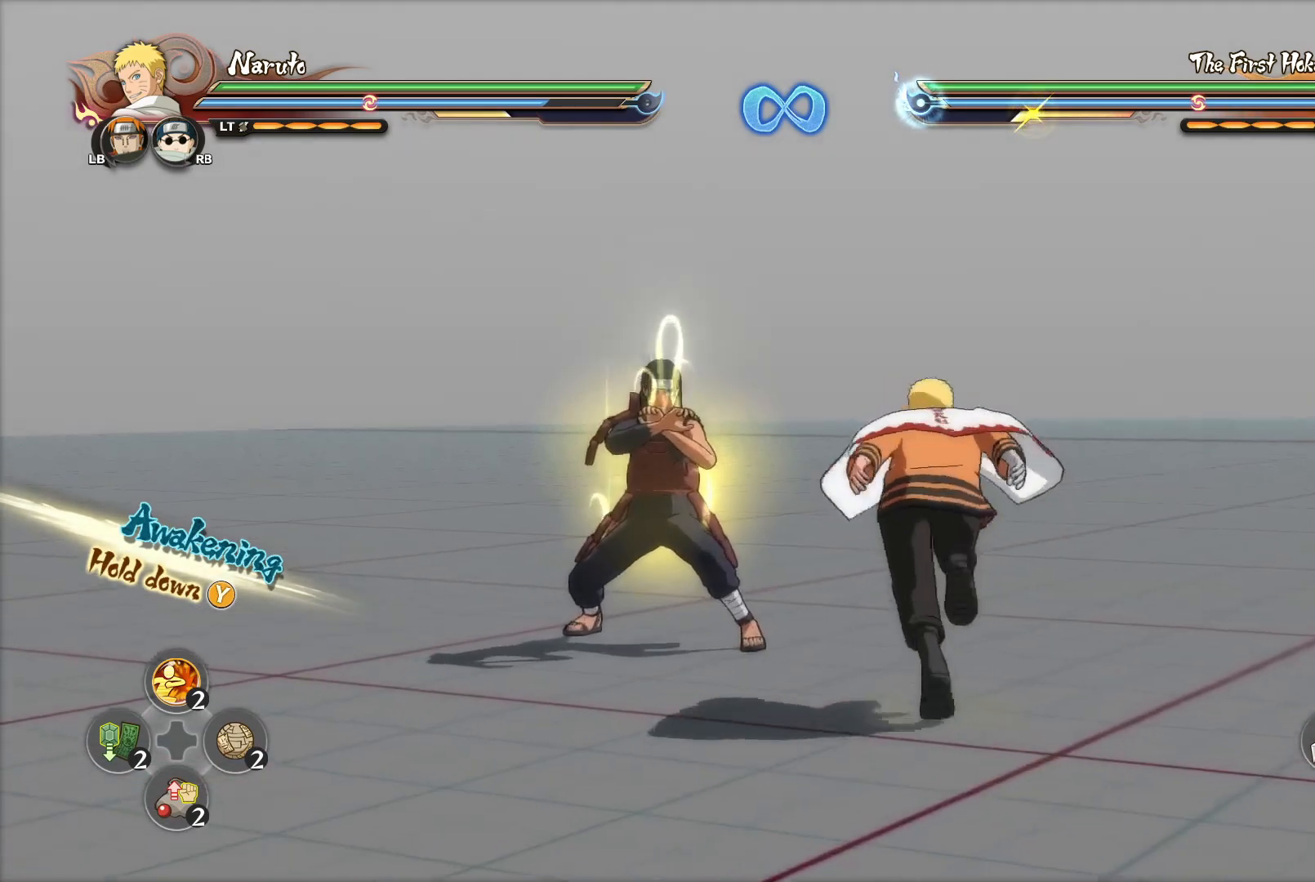
{"buttons": [], "left_stick": "center", "right_stick": "center", "events": [[167, "left_stick", "center"], [418, "left_stick", "down"], [484, "left_stick", "center"]]}
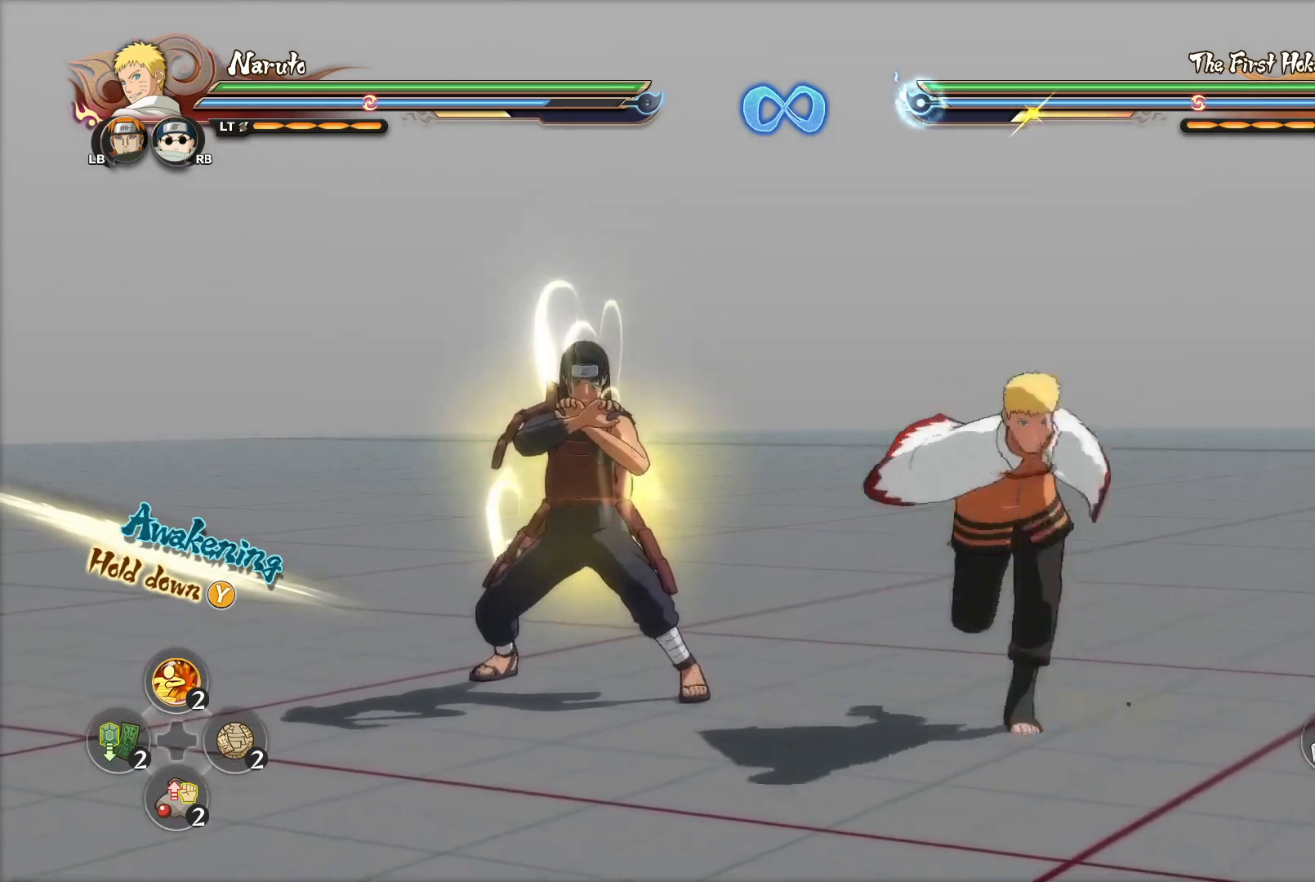
{"buttons": [], "left_stick": "up-left", "right_stick": "center", "events": [[467, "left_stick", "up-left"]]}
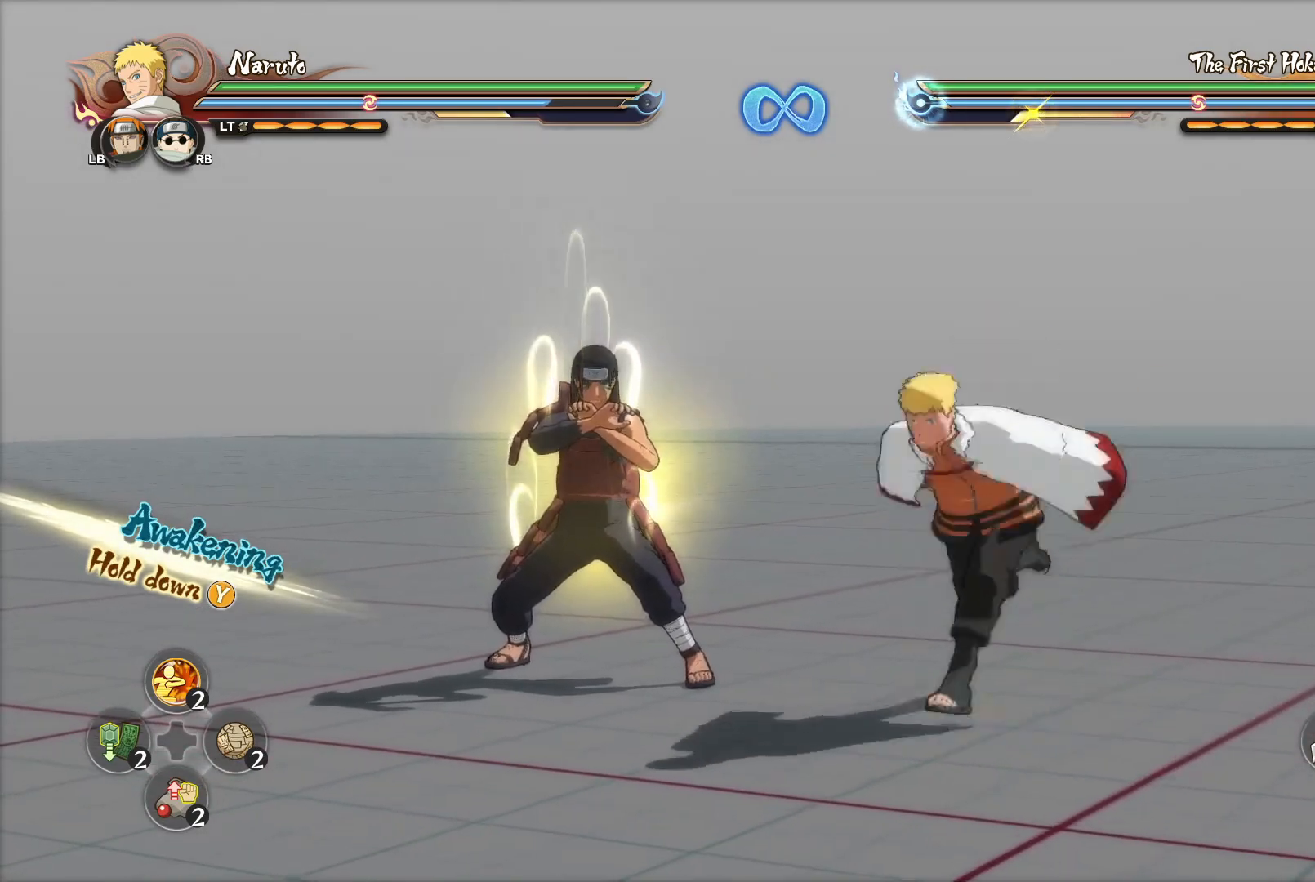
{"buttons": [], "left_stick": "center", "right_stick": "center", "events": [[84, "left_stick", "center"]]}
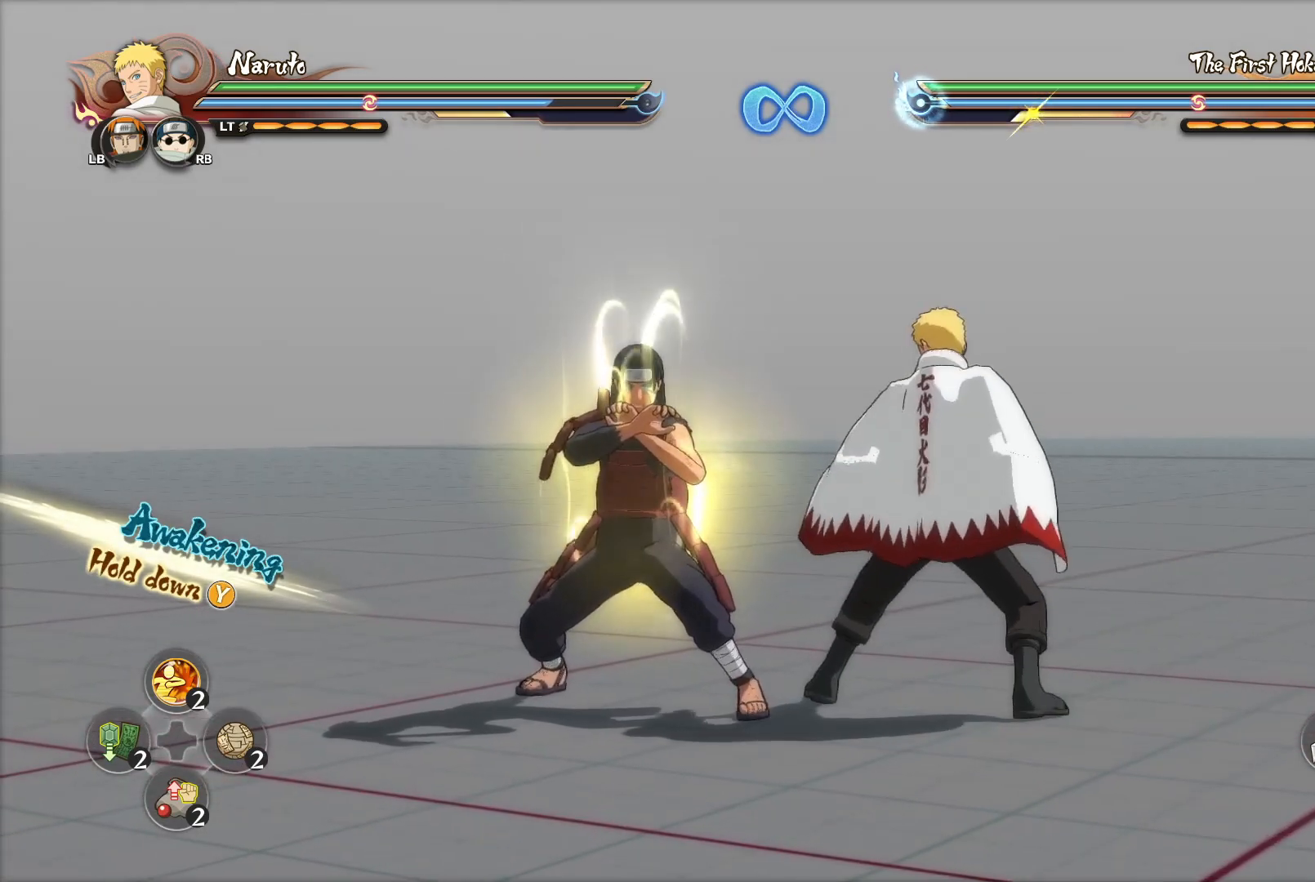
{"buttons": ["CIRCLE"], "left_stick": "center", "right_stick": "center", "events": [[167, "CIRCLE", "down"], [234, "CIRCLE", "up"], [300, "CIRCLE", "down"], [384, "CIRCLE", "up"], [434, "CIRCLE", "down"]]}
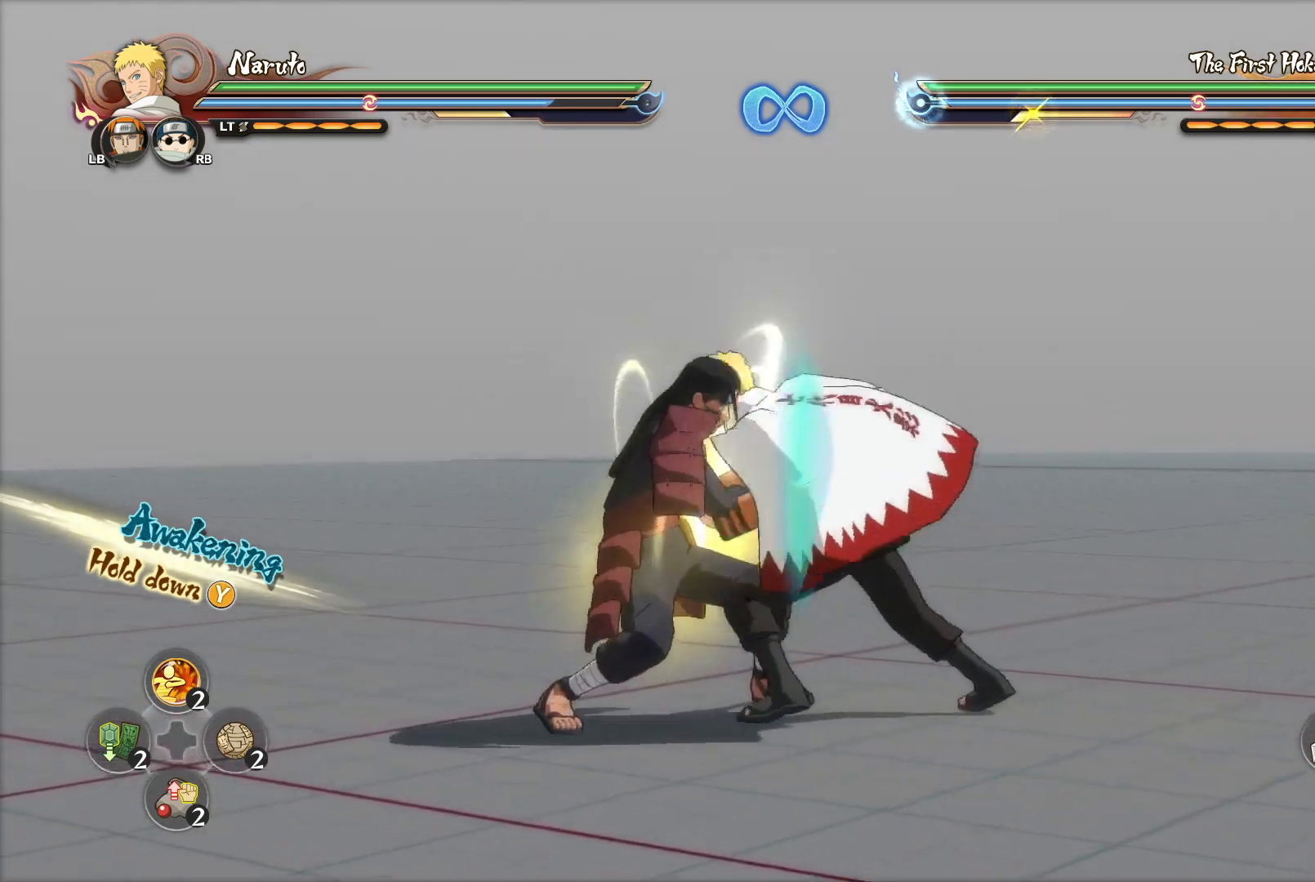
{"buttons": [], "left_stick": "center", "right_stick": "center", "events": [[17, "CIRCLE", "up"], [67, "CIRCLE", "down"], [167, "CIRCLE", "up"]]}
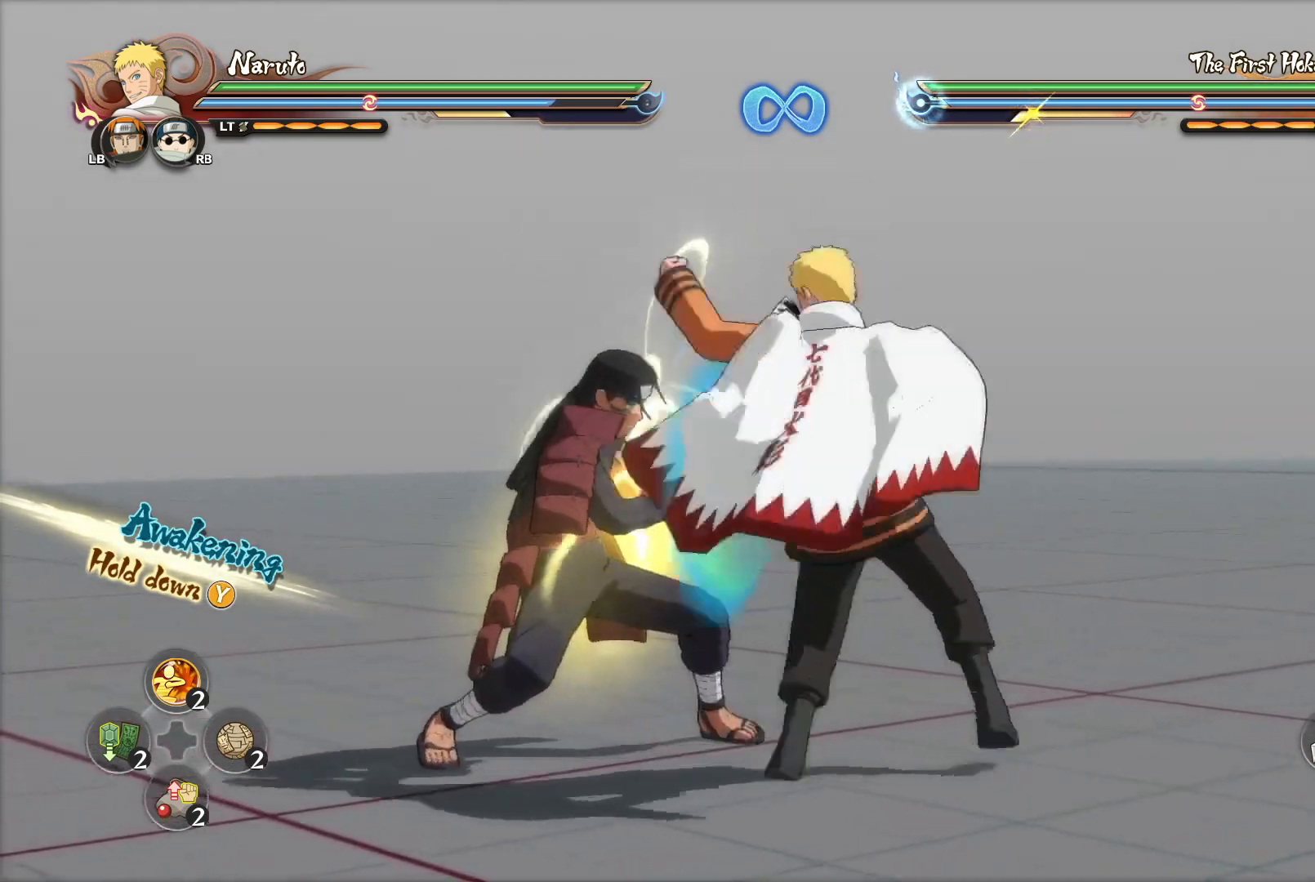
{"buttons": [], "left_stick": "up", "right_stick": "center", "events": [[17, "left_stick", "up"], [33, "CIRCLE", "down"], [100, "CIRCLE", "up"], [200, "CIRCLE", "down"], [250, "CIRCLE", "up"], [317, "CIRCLE", "down"], [384, "CIRCLE", "up"], [434, "CIRCLE", "down"], [500, "CIRCLE", "up"]]}
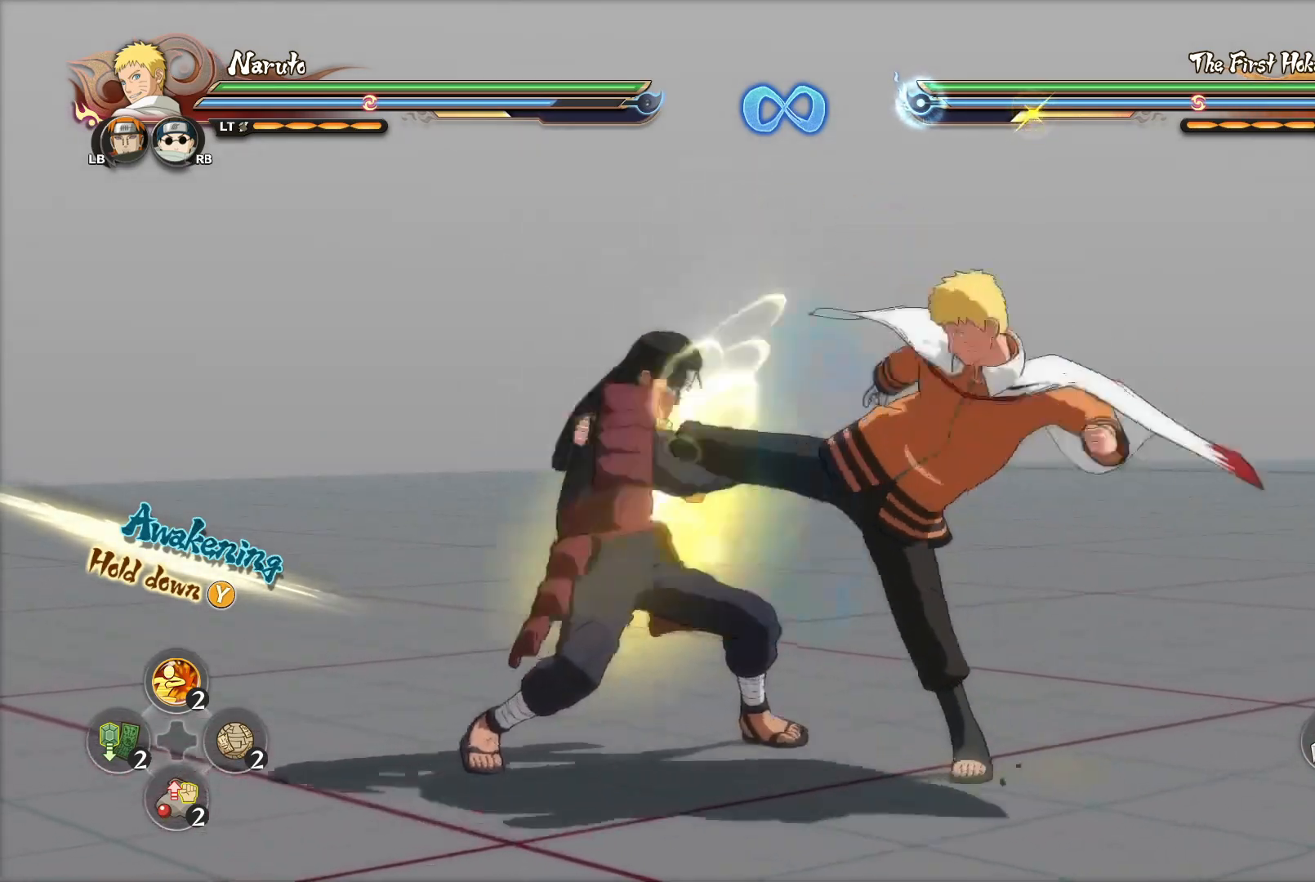
{"buttons": ["CROSS"], "left_stick": "center", "right_stick": "center", "events": [[50, "CIRCLE", "down"], [134, "CIRCLE", "up"], [151, "left_stick", "center"], [418, "CROSS", "down"]]}
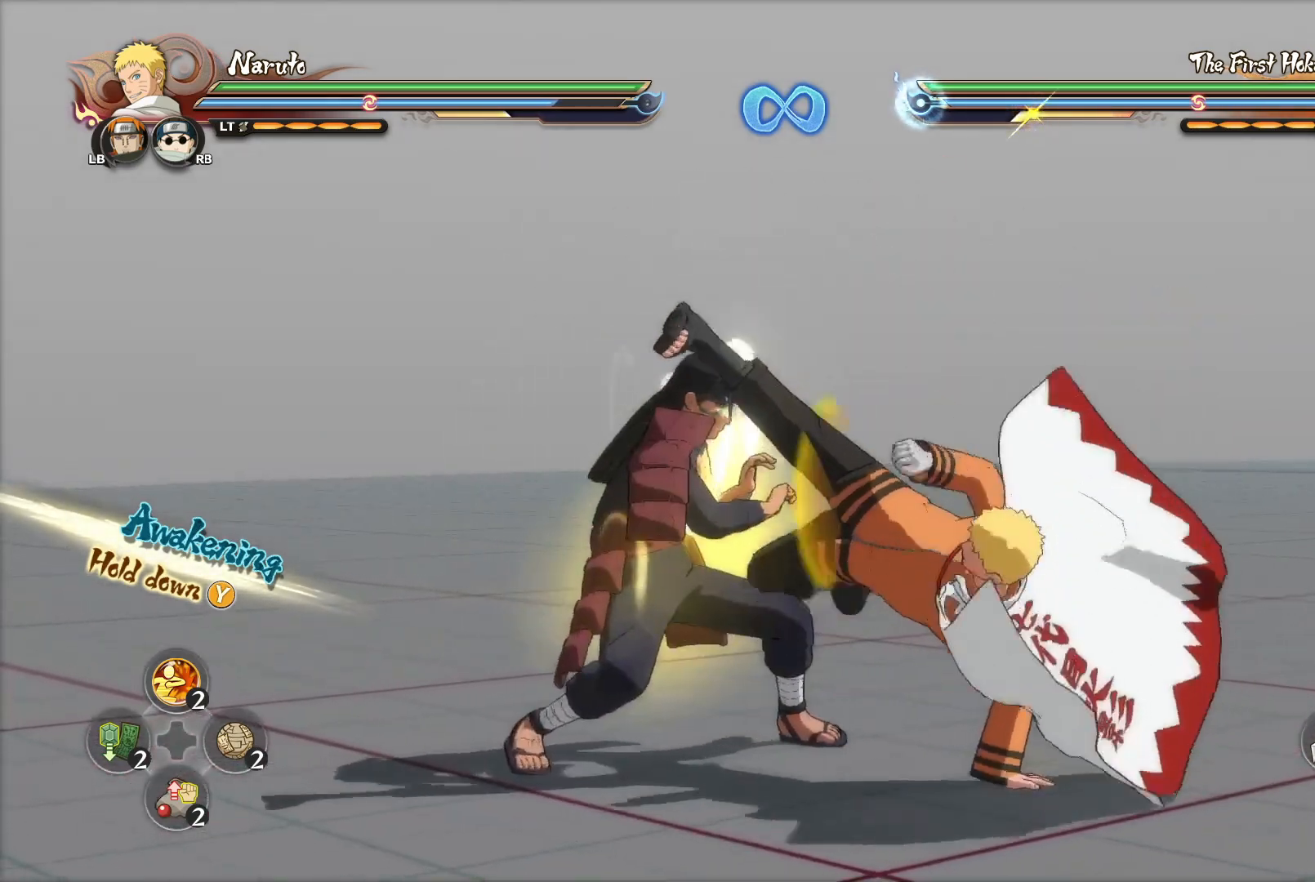
{"buttons": [], "left_stick": "center", "right_stick": "center", "events": [[17, "CROSS", "up"], [33, "TRIANGLE", "down"], [150, "TRIANGLE", "up"], [167, "SQUARE", "down"], [250, "SQUARE", "up"], [284, "SQUARE", "down"], [350, "SQUARE", "up"], [417, "SQUARE", "down"], [467, "SQUARE", "up"]]}
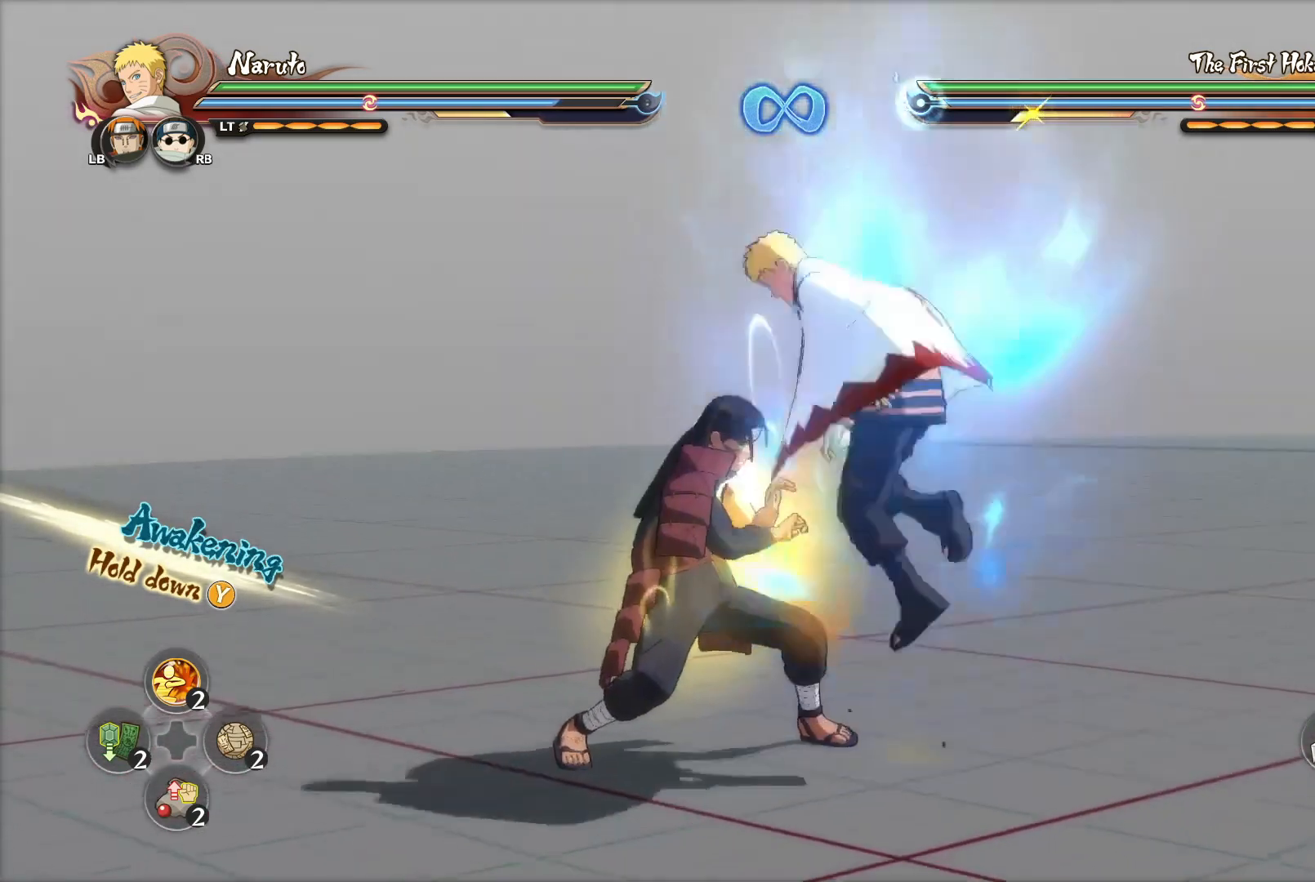
{"buttons": [], "left_stick": "up", "right_stick": "center", "events": [[17, "SQUARE", "down"], [67, "SQUARE", "up"], [167, "CIRCLE", "down"], [167, "left_stick", "up"], [234, "CIRCLE", "up"], [284, "CIRCLE", "down"], [334, "CIRCLE", "up"], [401, "CIRCLE", "down"], [468, "CIRCLE", "up"]]}
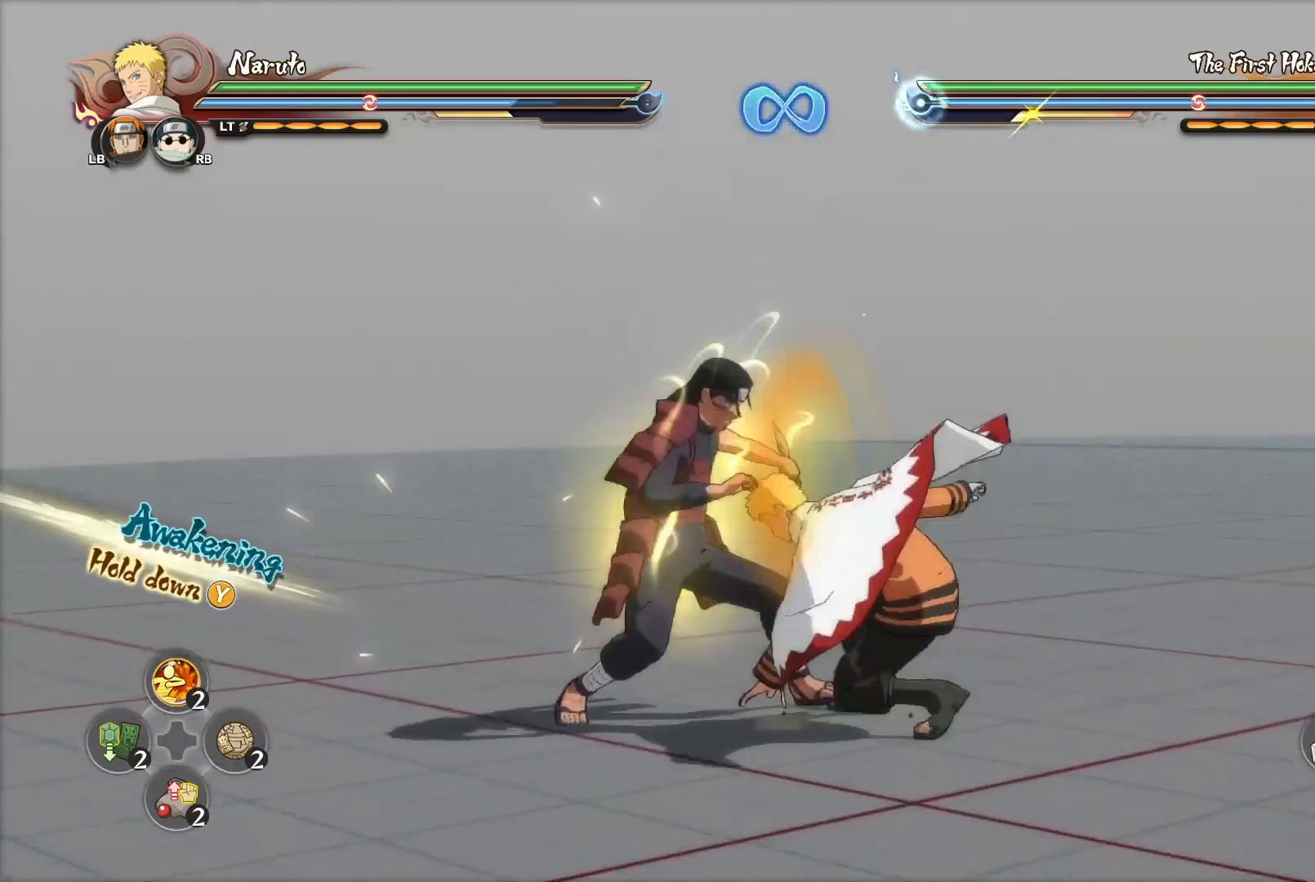
{"buttons": [], "left_stick": "up", "right_stick": "center", "events": [[17, "CIRCLE", "down"], [100, "CIRCLE", "up"], [167, "CIRCLE", "down"], [217, "CIRCLE", "up"], [284, "CIRCLE", "down"], [367, "CIRCLE", "up"], [451, "CIRCLE", "down"], [501, "CIRCLE", "up"]]}
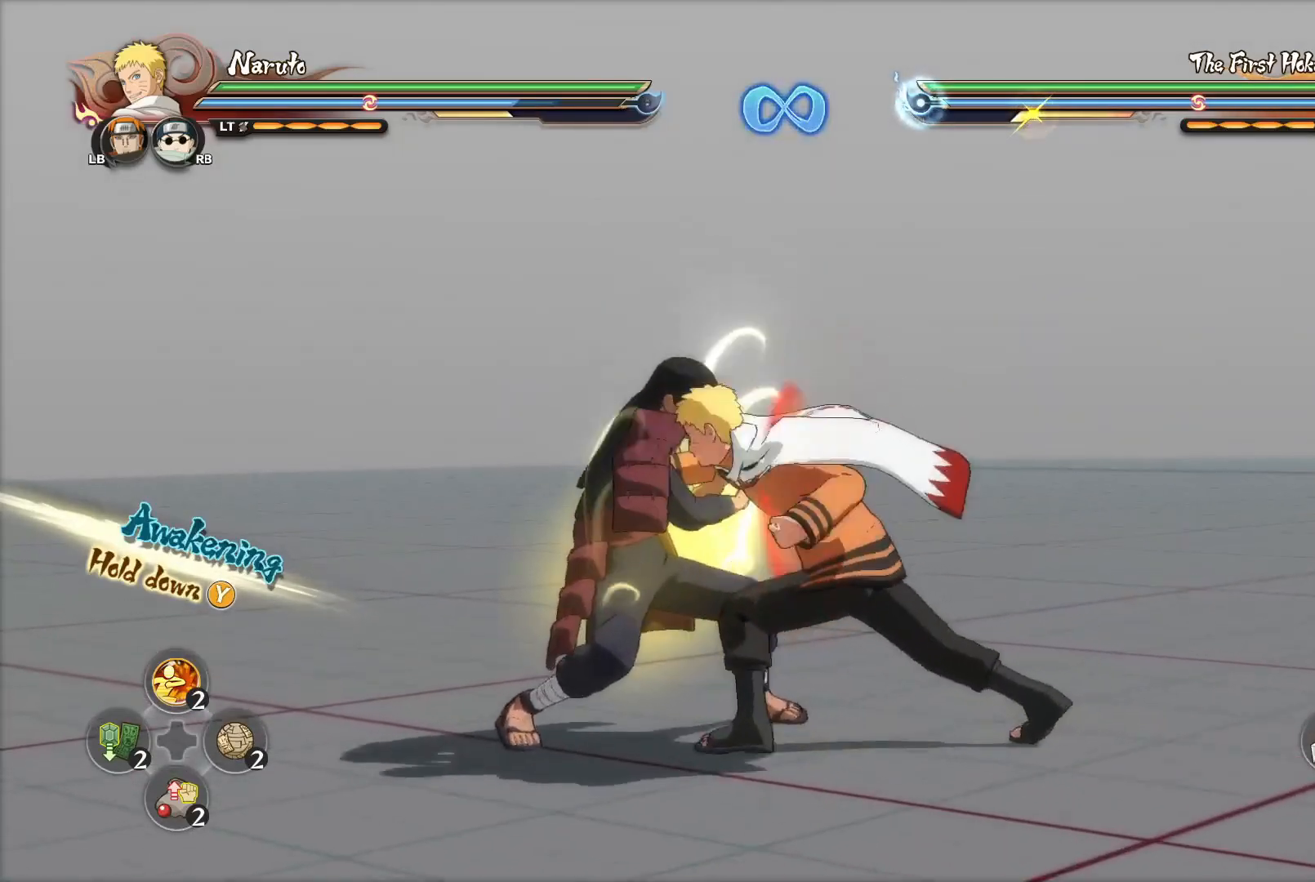
{"buttons": ["CIRCLE"], "left_stick": "up", "right_stick": "center", "events": [[83, "CIRCLE", "down"], [167, "CIRCLE", "up"], [233, "CIRCLE", "down"], [283, "CIRCLE", "up"], [367, "CIRCLE", "down"], [434, "CIRCLE", "up"], [484, "CIRCLE", "down"]]}
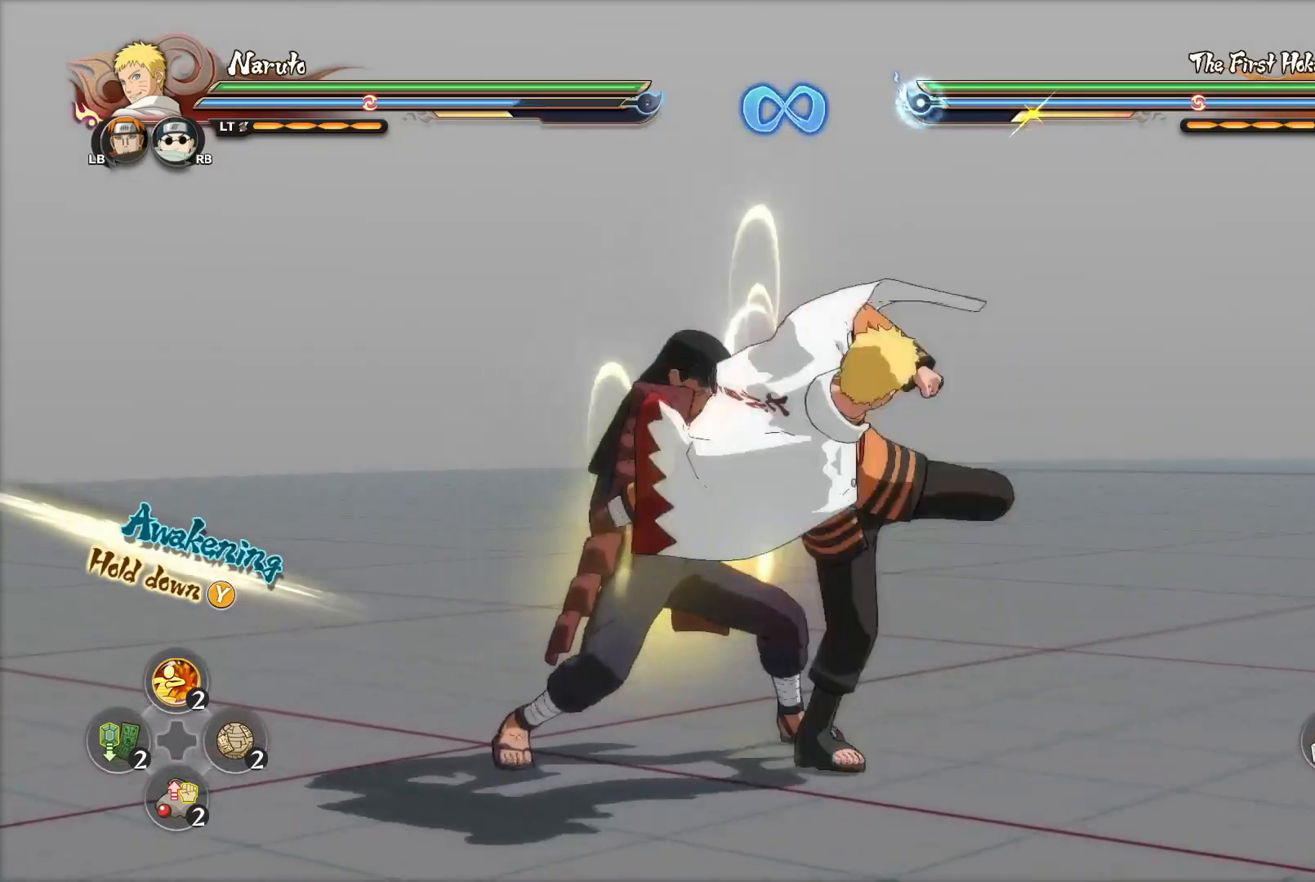
{"buttons": [], "left_stick": "center", "right_stick": "center", "events": [[34, "CIRCLE", "up"], [134, "CIRCLE", "down"], [184, "CIRCLE", "up"], [251, "CIRCLE", "down"], [317, "CIRCLE", "up"], [351, "CIRCLE", "down"], [451, "CIRCLE", "up"], [467, "left_stick", "center"]]}
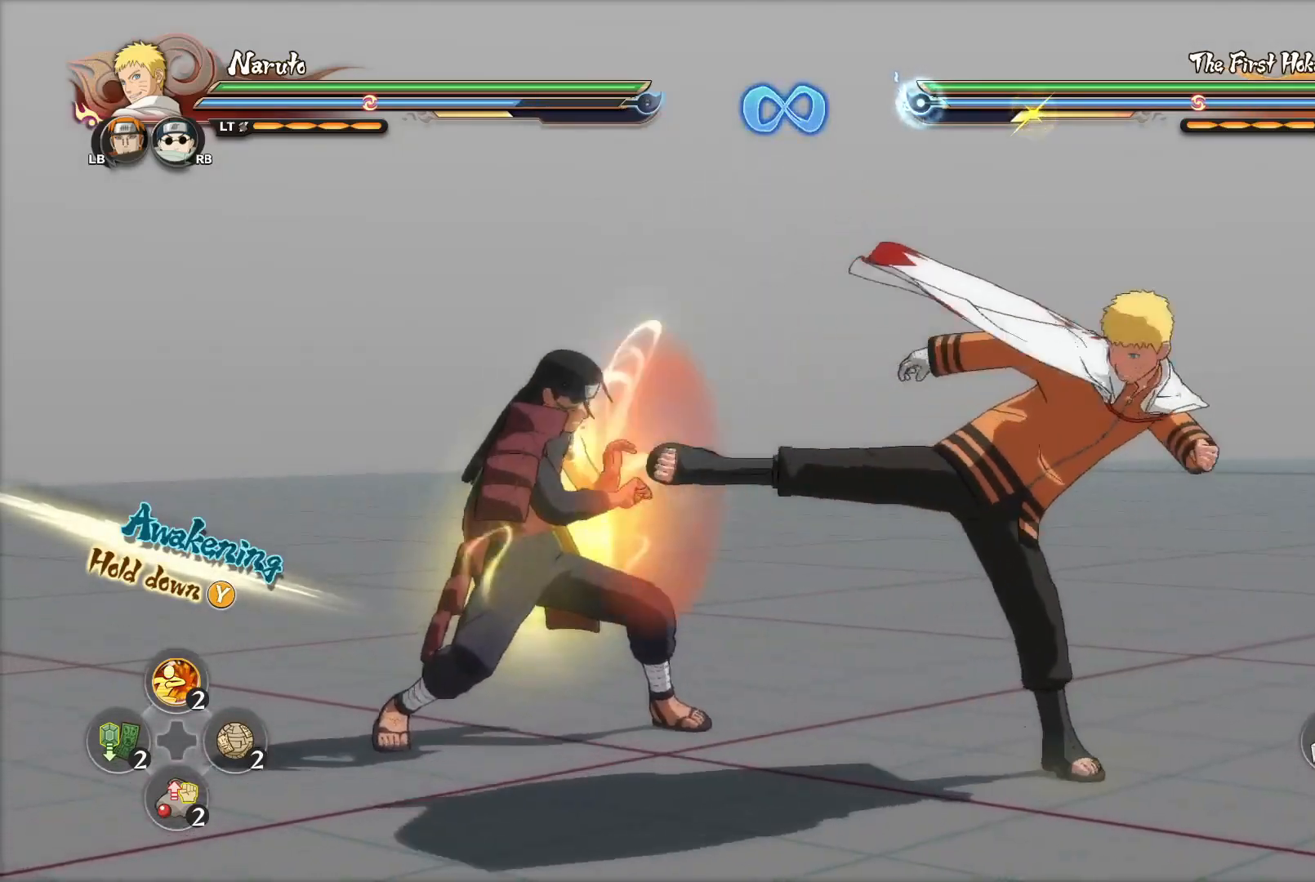
{"buttons": [], "left_stick": "center", "right_stick": "center", "events": [[250, "CROSS", "down"], [333, "CROSS", "up"], [400, "TRIANGLE", "down"], [467, "TRIANGLE", "up"]]}
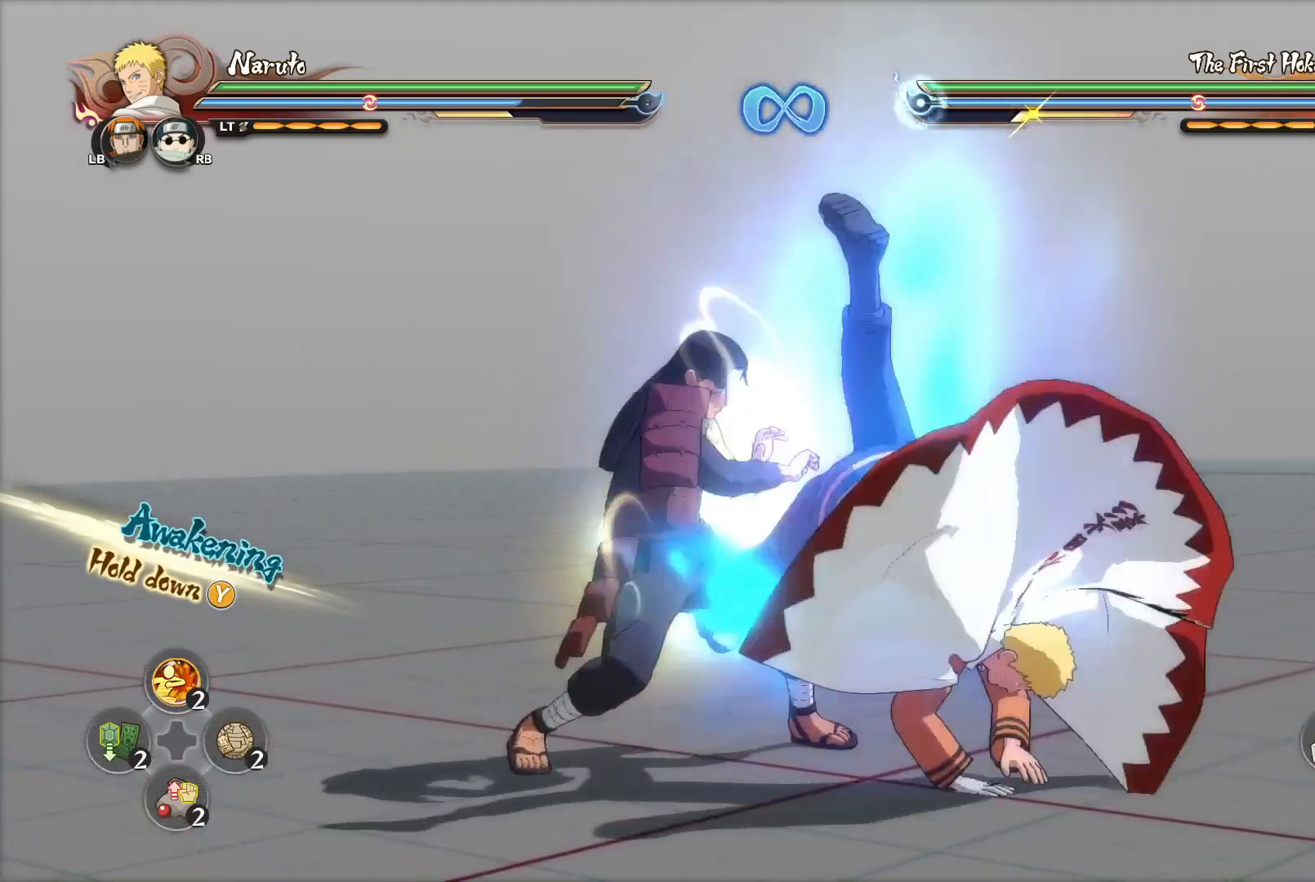
{"buttons": [], "left_stick": "center", "right_stick": "center", "events": [[34, "SQUARE", "down"], [100, "SQUARE", "up"], [150, "SQUARE", "down"], [200, "SQUARE", "up"], [267, "SQUARE", "down"], [317, "SQUARE", "up"]]}
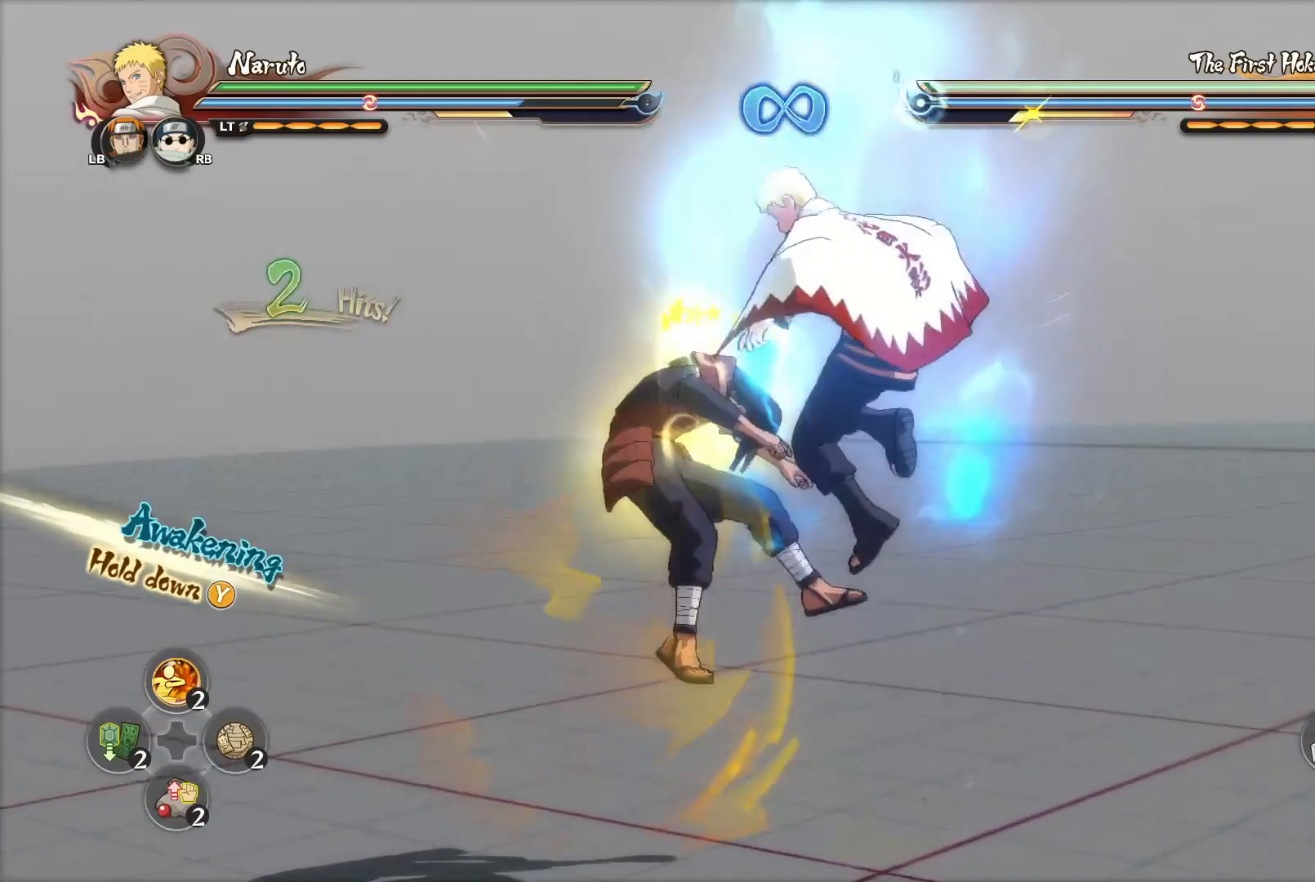
{"buttons": [], "left_stick": "down-right", "right_stick": "center", "events": [[300, "left_stick", "down-left"], [450, "left_stick", "down-right"]]}
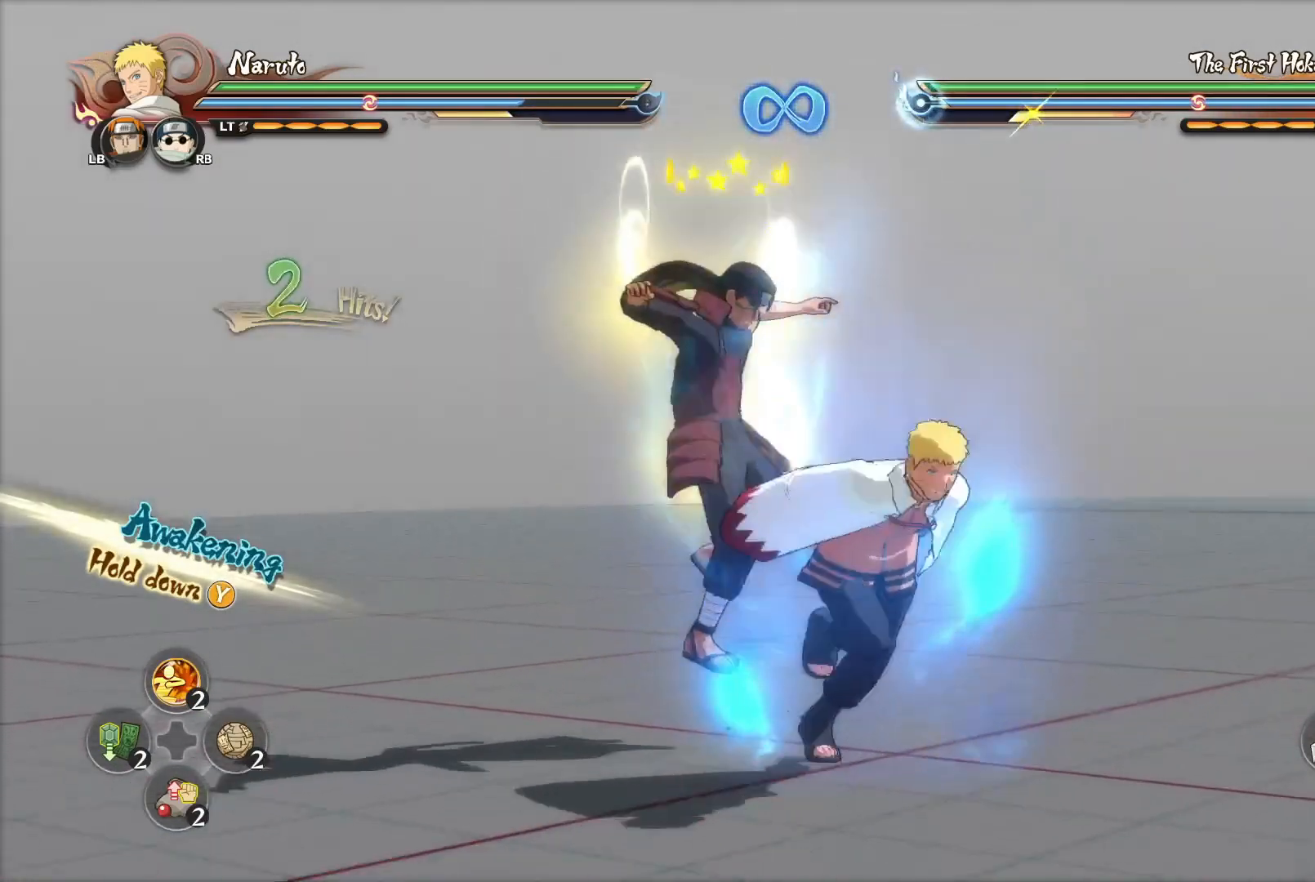
{"buttons": [], "left_stick": "right", "right_stick": "center", "events": [[317, "left_stick", "right"]]}
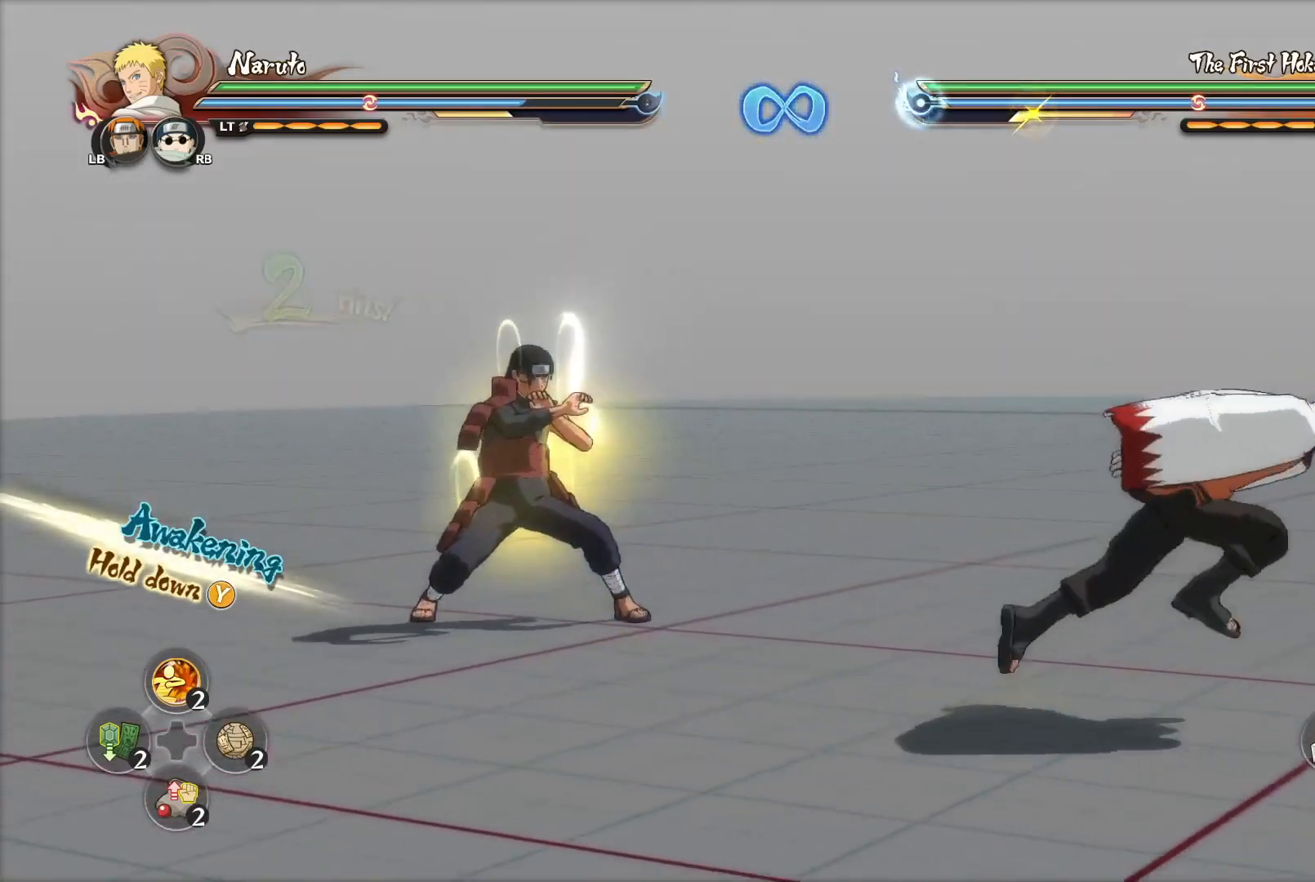
{"buttons": [], "left_stick": "up-right", "right_stick": "center", "events": [[16, "left_stick", "down-right"], [267, "left_stick", "right"], [400, "left_stick", "up-right"]]}
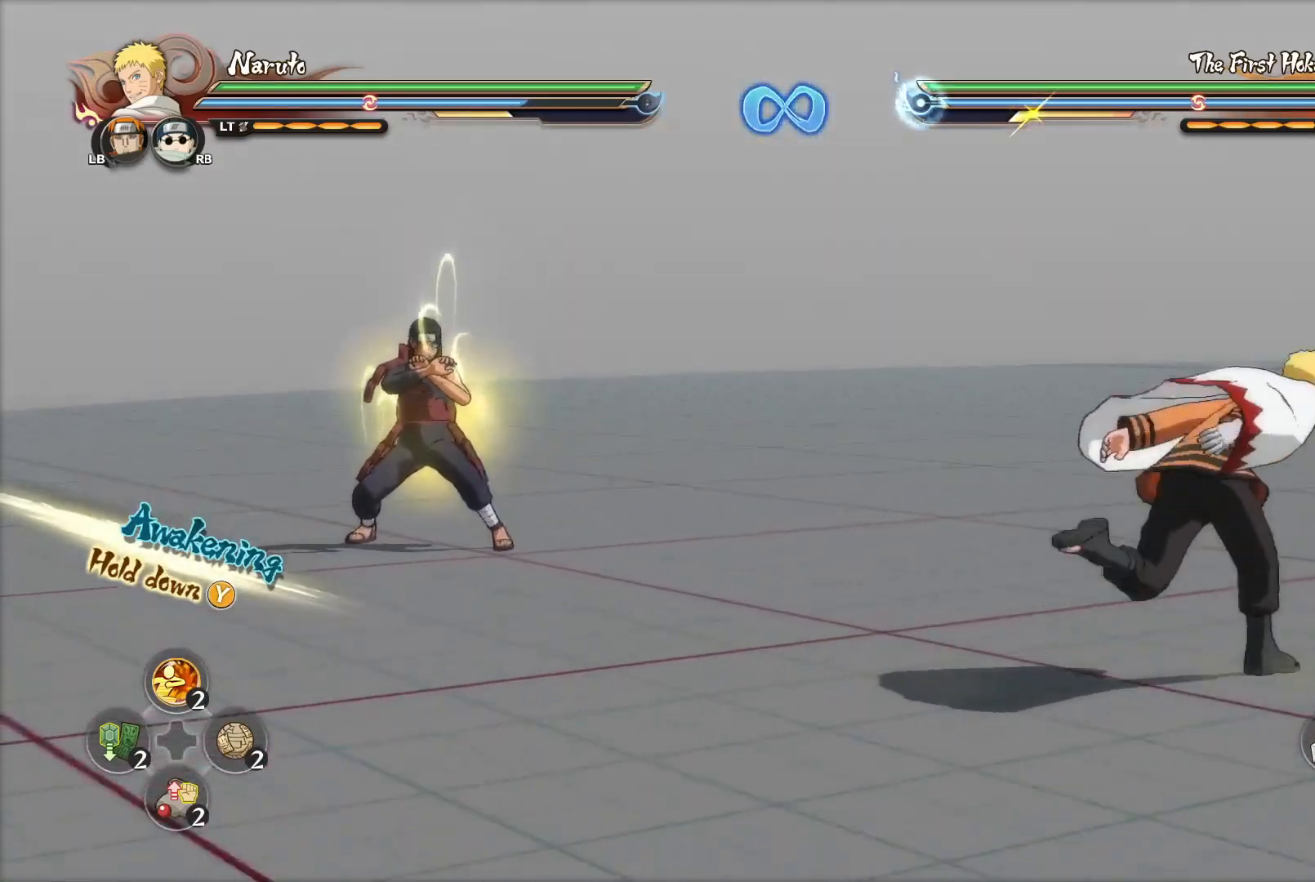
{"buttons": [], "left_stick": "up", "right_stick": "center", "events": [[50, "left_stick", "up"]]}
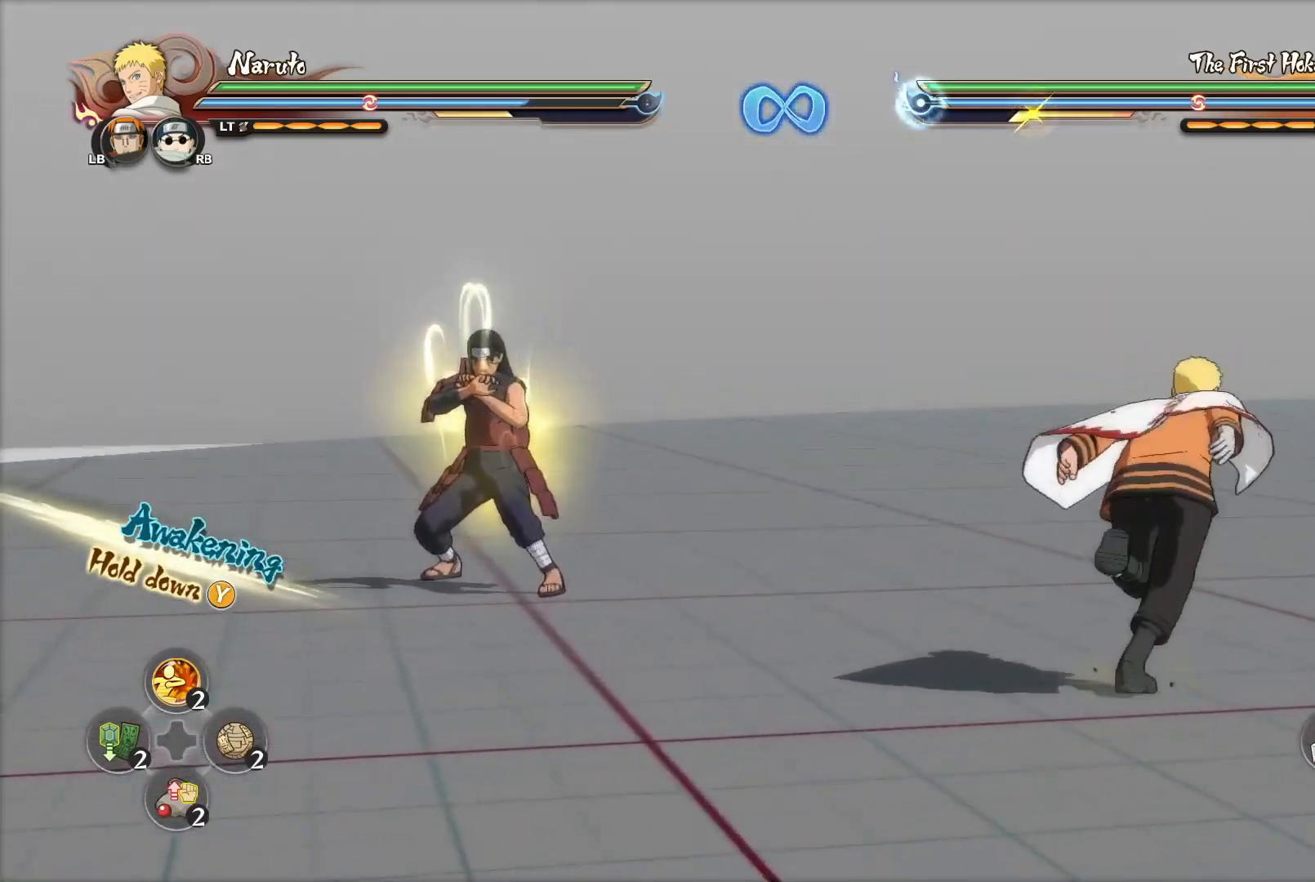
{"buttons": [], "left_stick": "up", "right_stick": "center", "events": []}
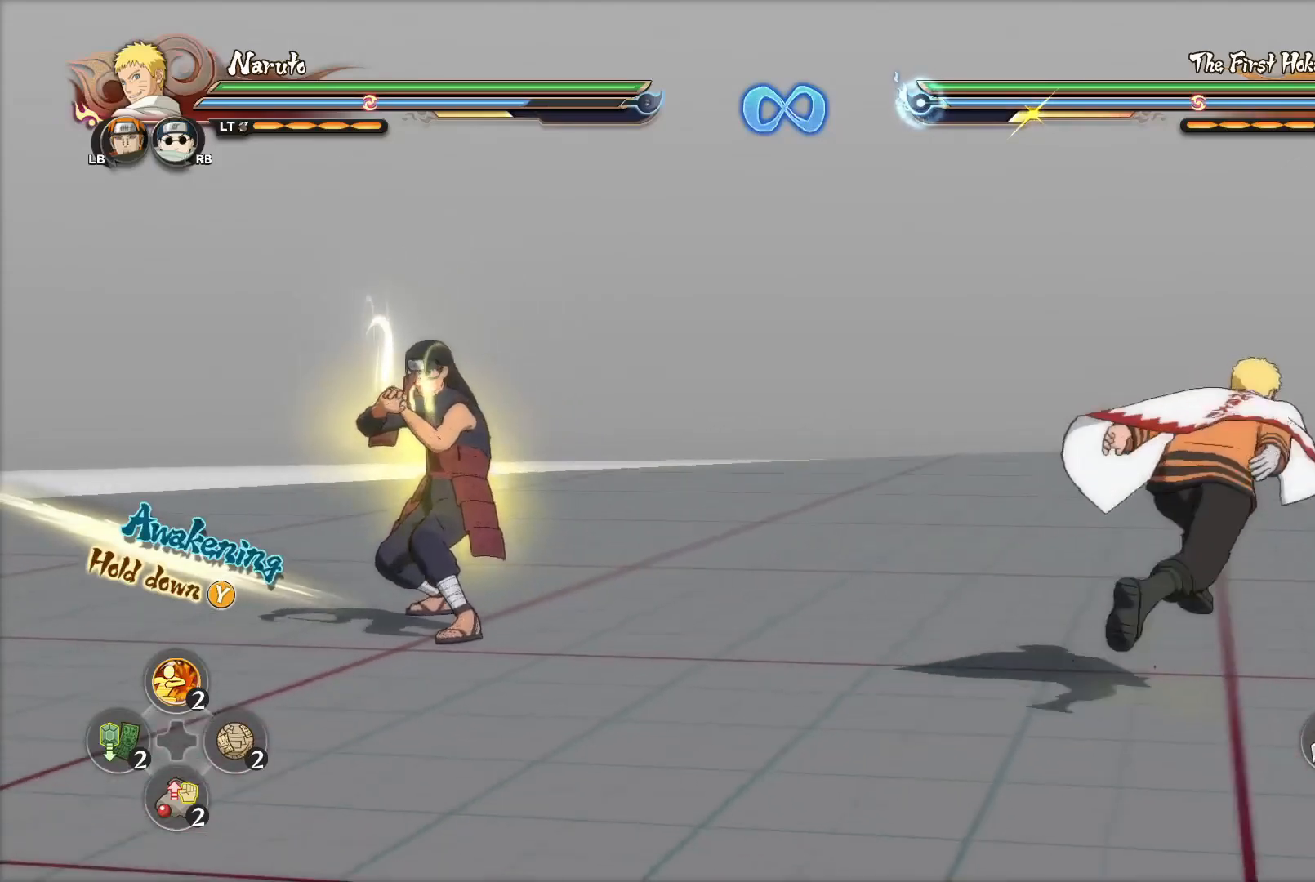
{"buttons": [], "left_stick": "up", "right_stick": "center", "events": []}
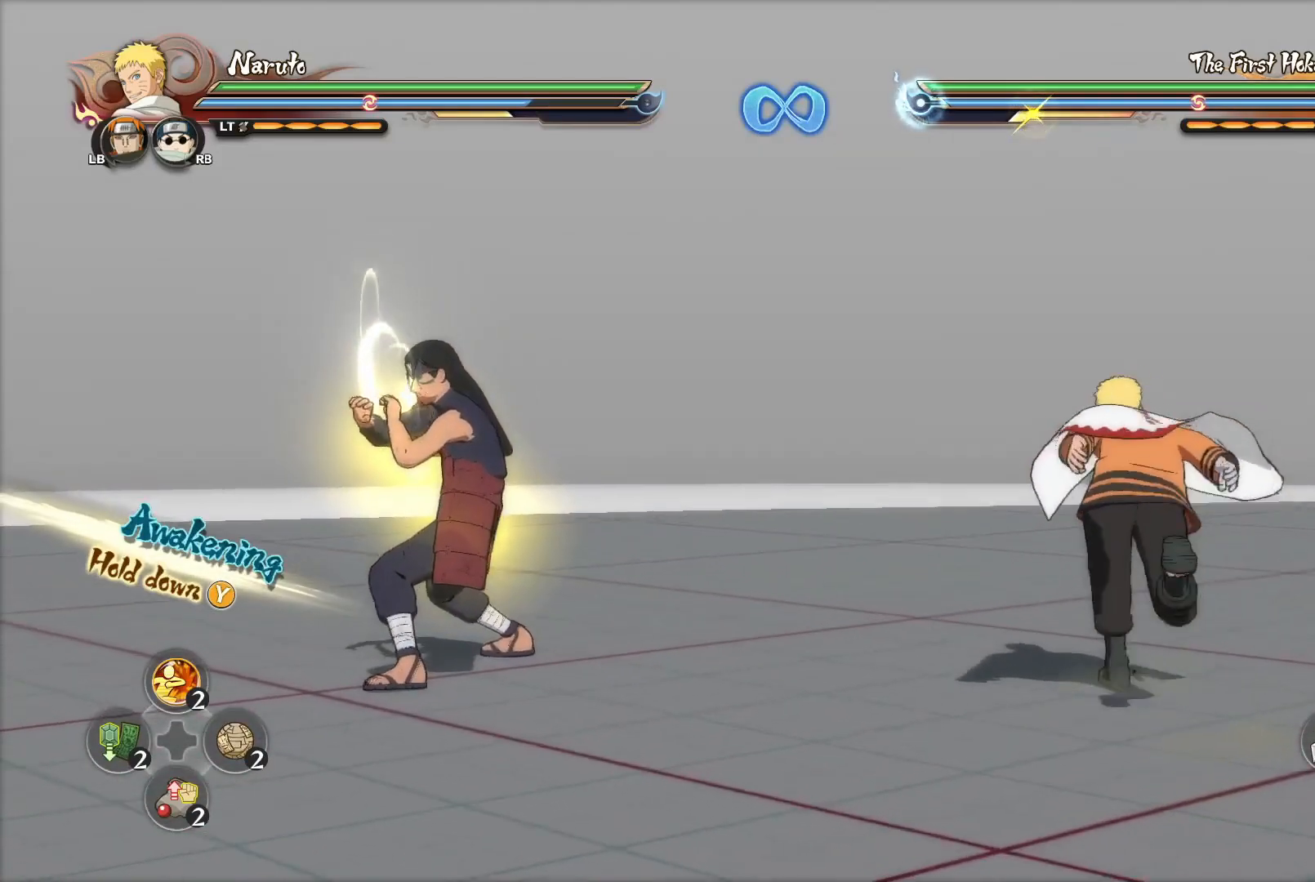
{"buttons": [], "left_stick": "up", "right_stick": "center", "events": []}
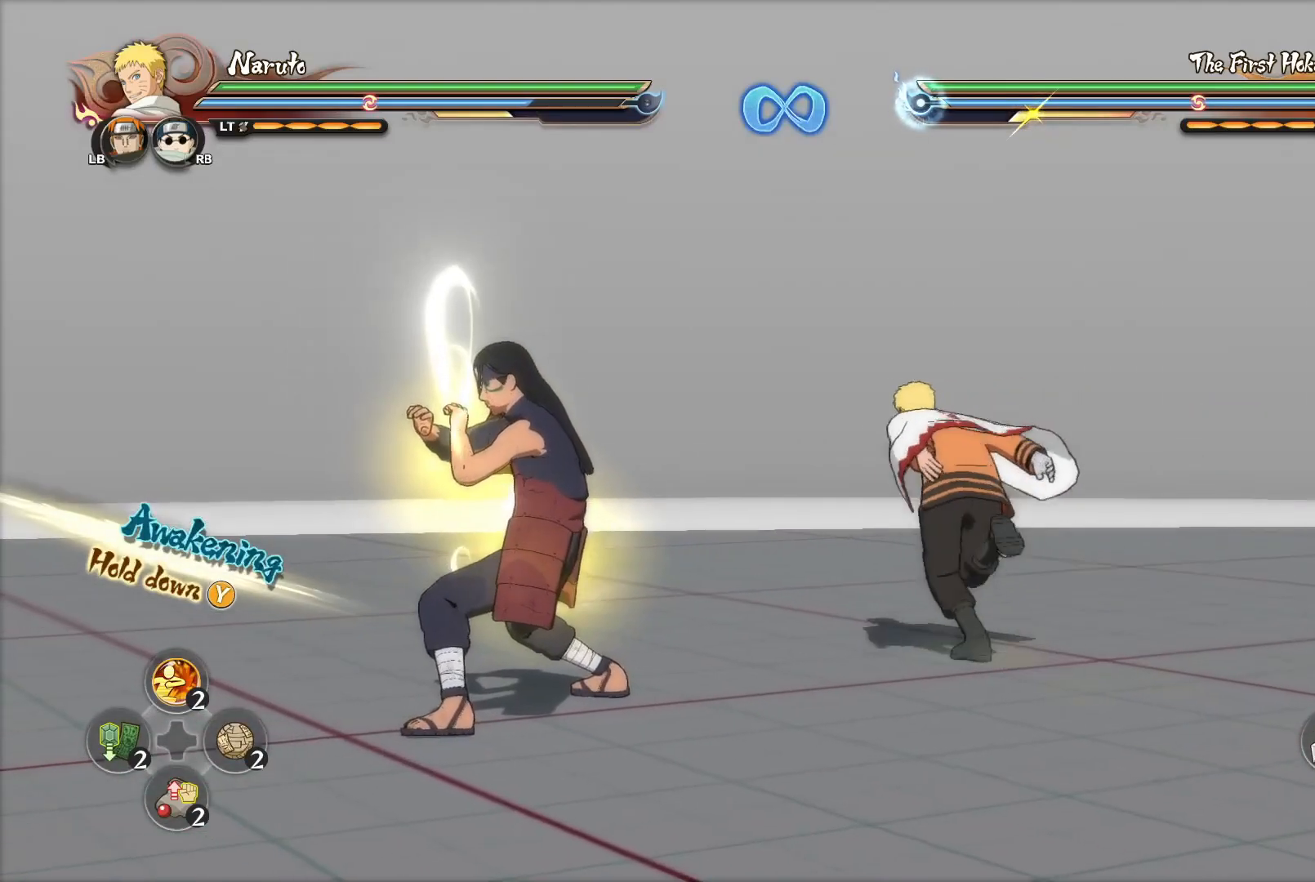
{"buttons": [], "left_stick": "up", "right_stick": "center", "events": []}
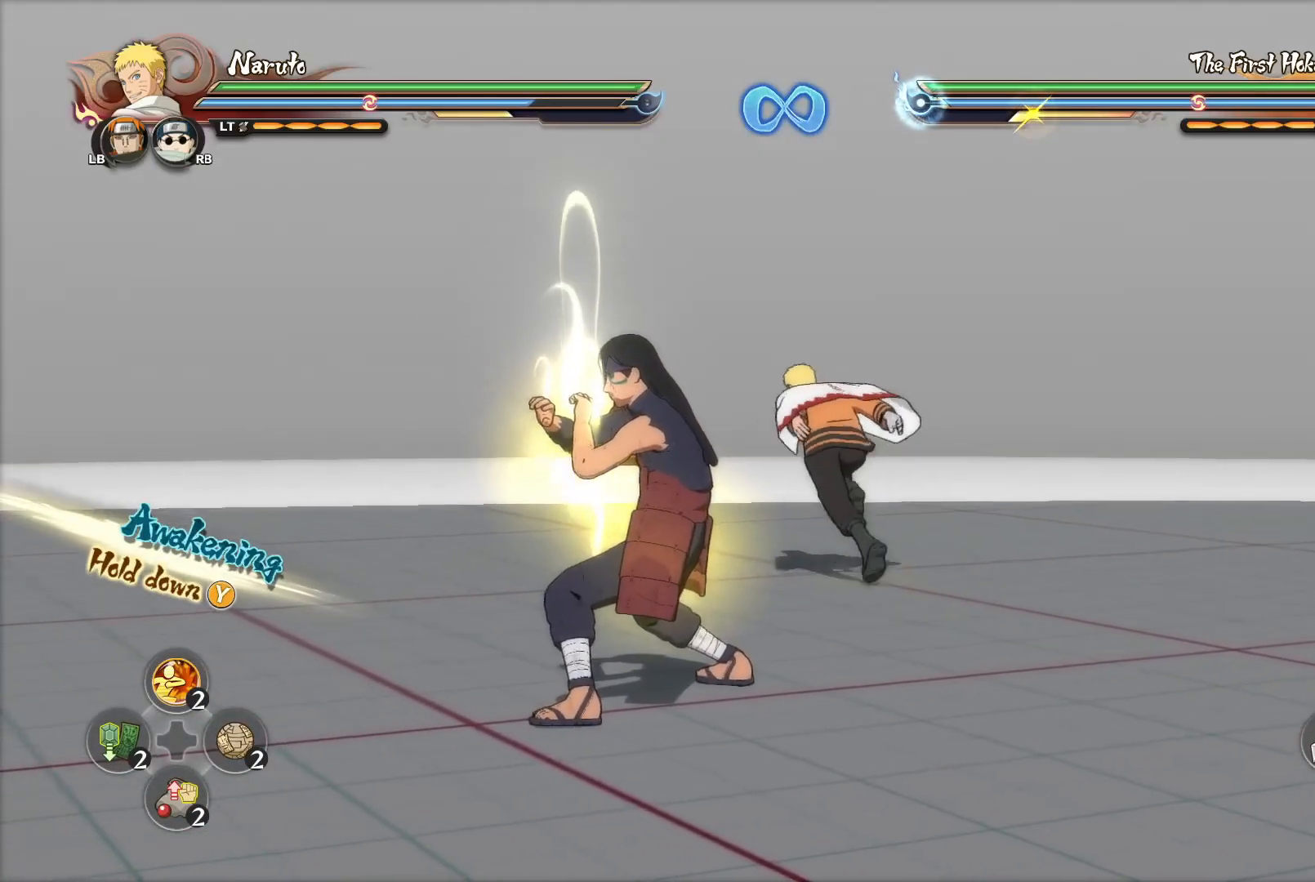
{"buttons": [], "left_stick": "center", "right_stick": "center", "events": [[183, "left_stick", "center"]]}
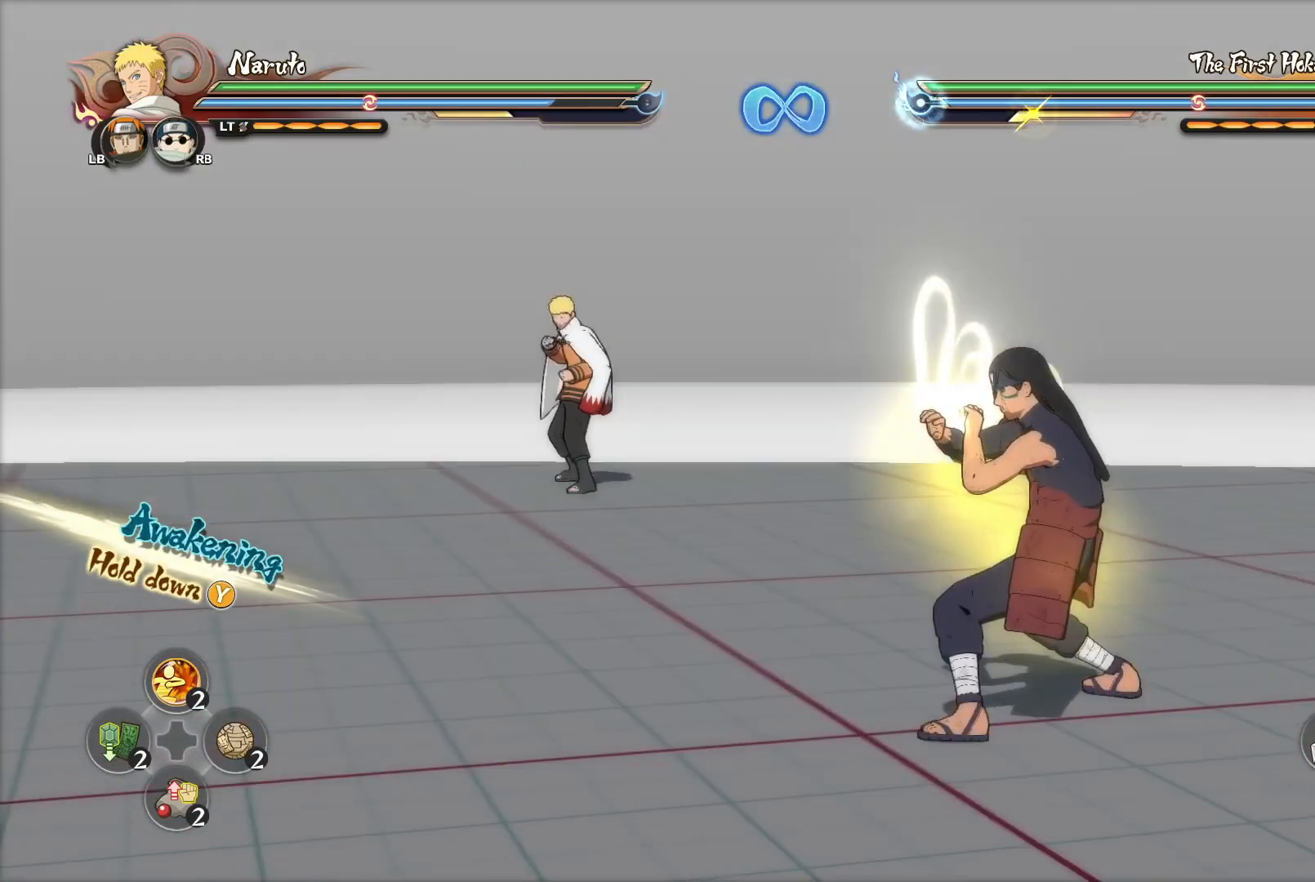
{"buttons": [], "left_stick": "down-left", "right_stick": "center", "events": [[251, "left_stick", "down"], [301, "left_stick", "down-left"]]}
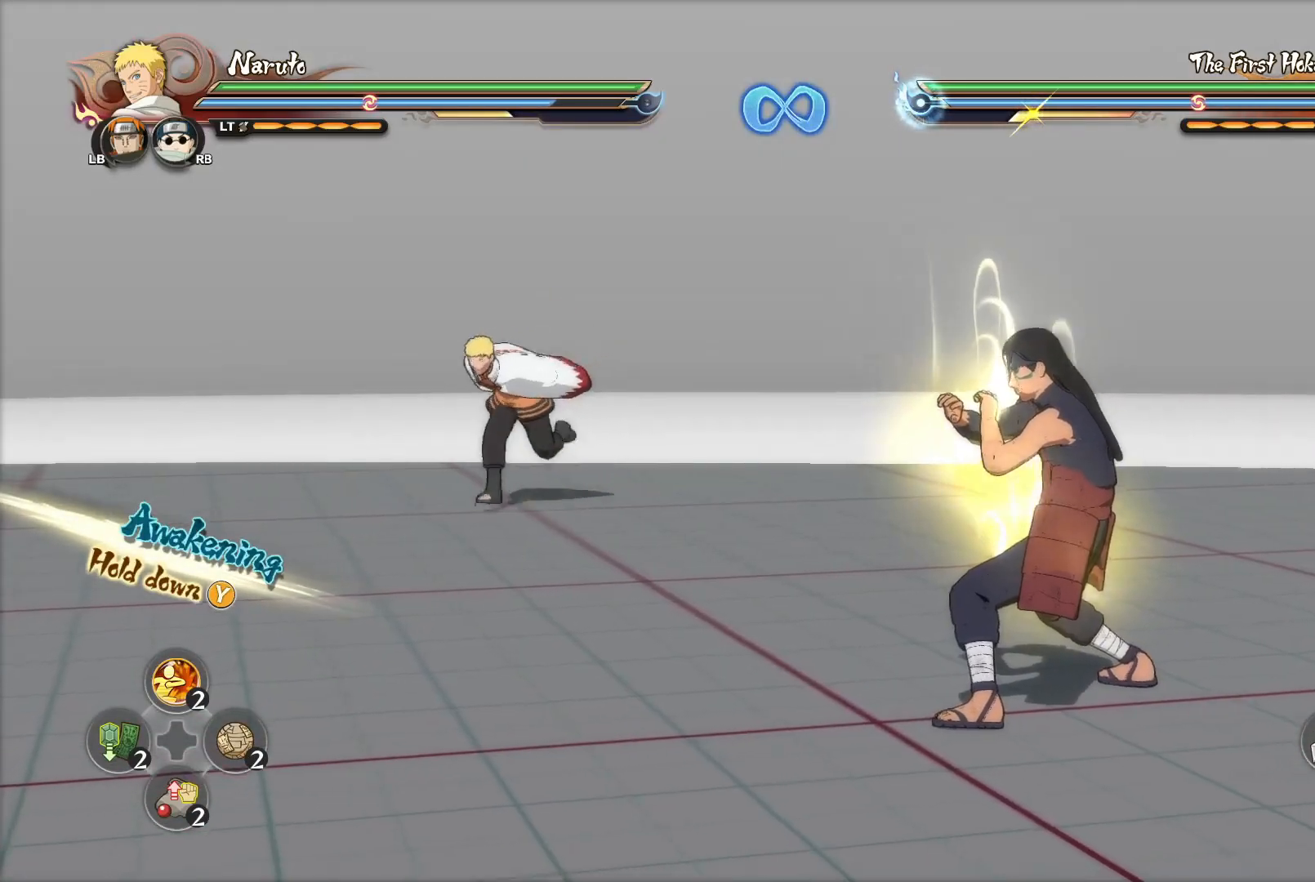
{"buttons": [], "left_stick": "up-left", "right_stick": "center", "events": [[450, "left_stick", "up-left"]]}
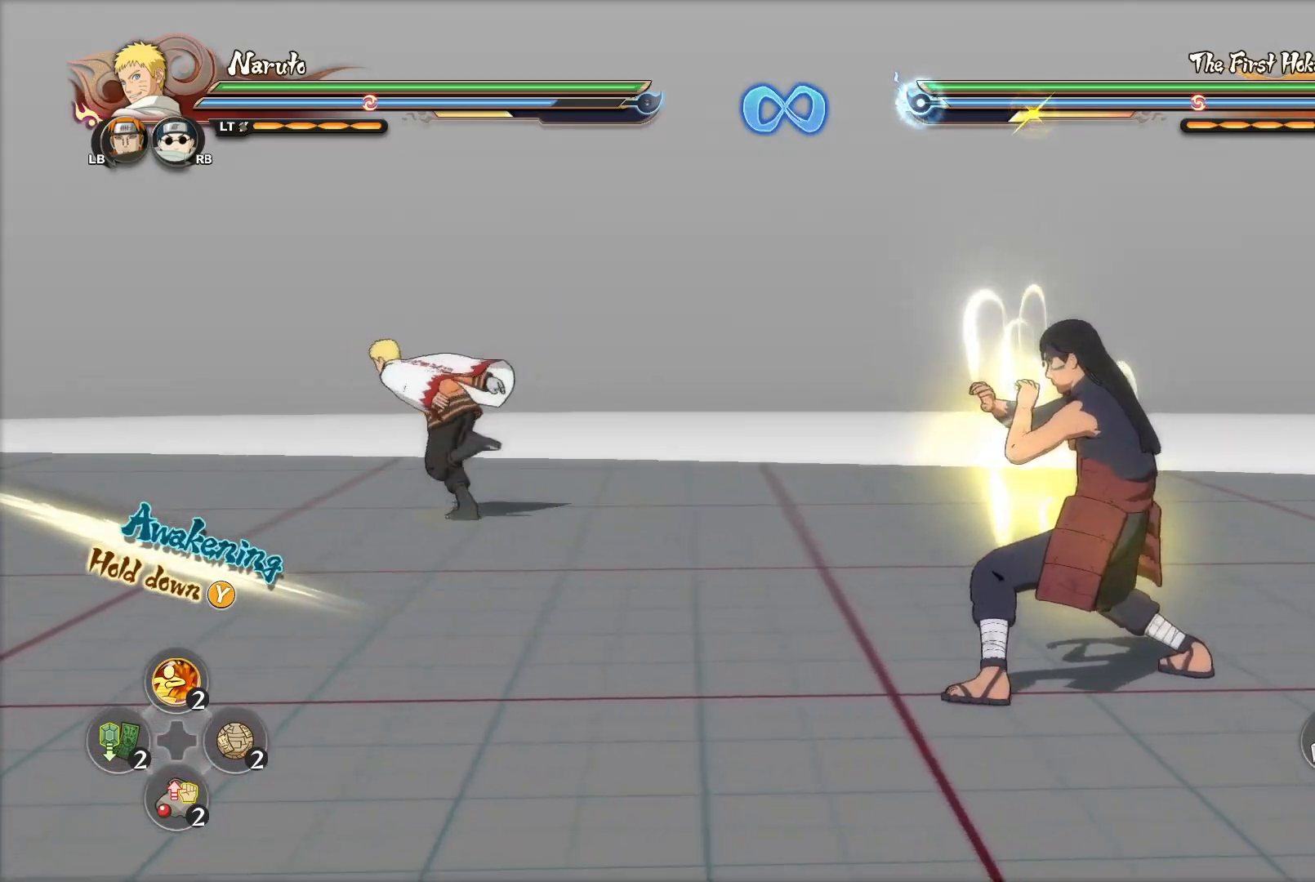
{"buttons": [], "left_stick": "center", "right_stick": "center", "events": [[401, "left_stick", "center"]]}
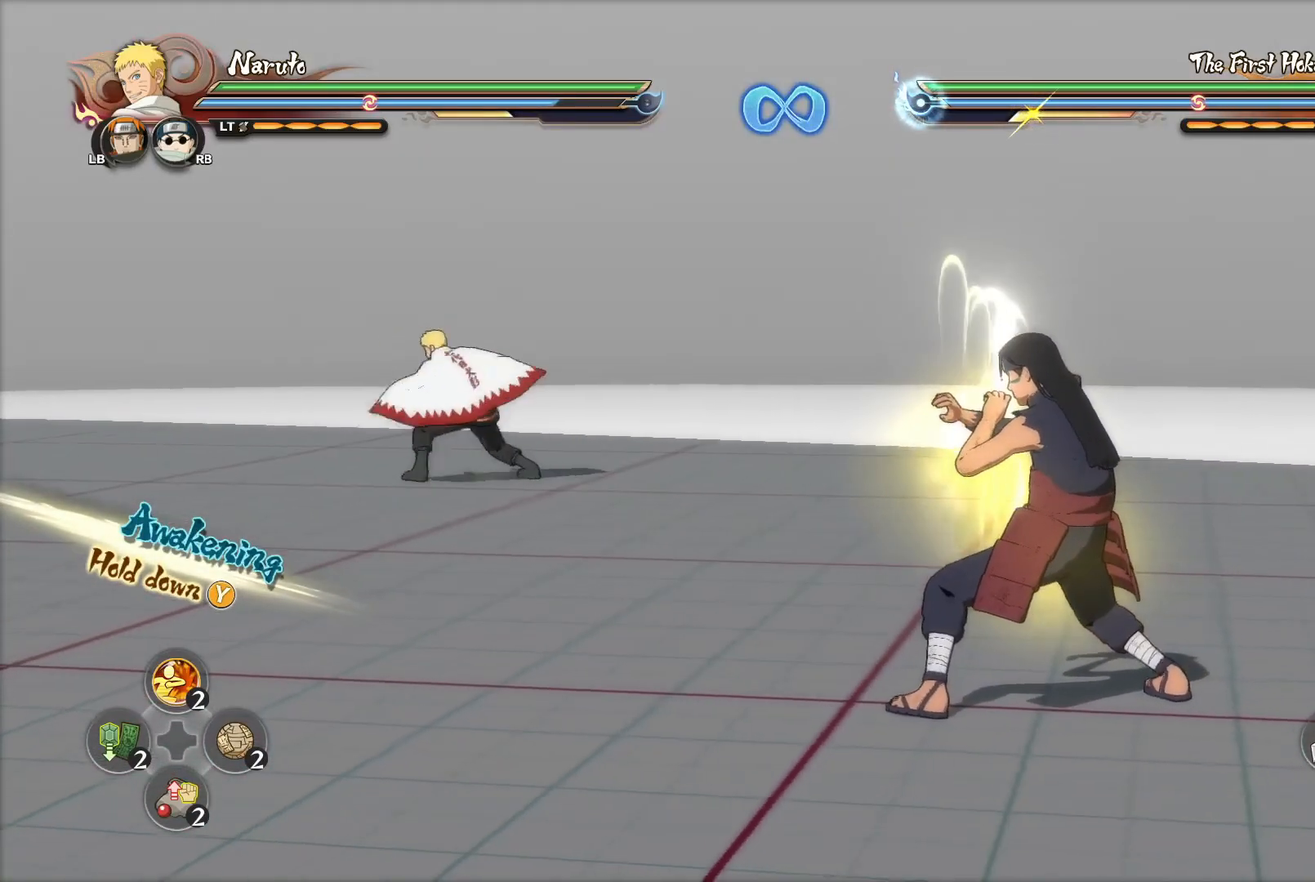
{"buttons": [], "left_stick": "center", "right_stick": "center", "events": []}